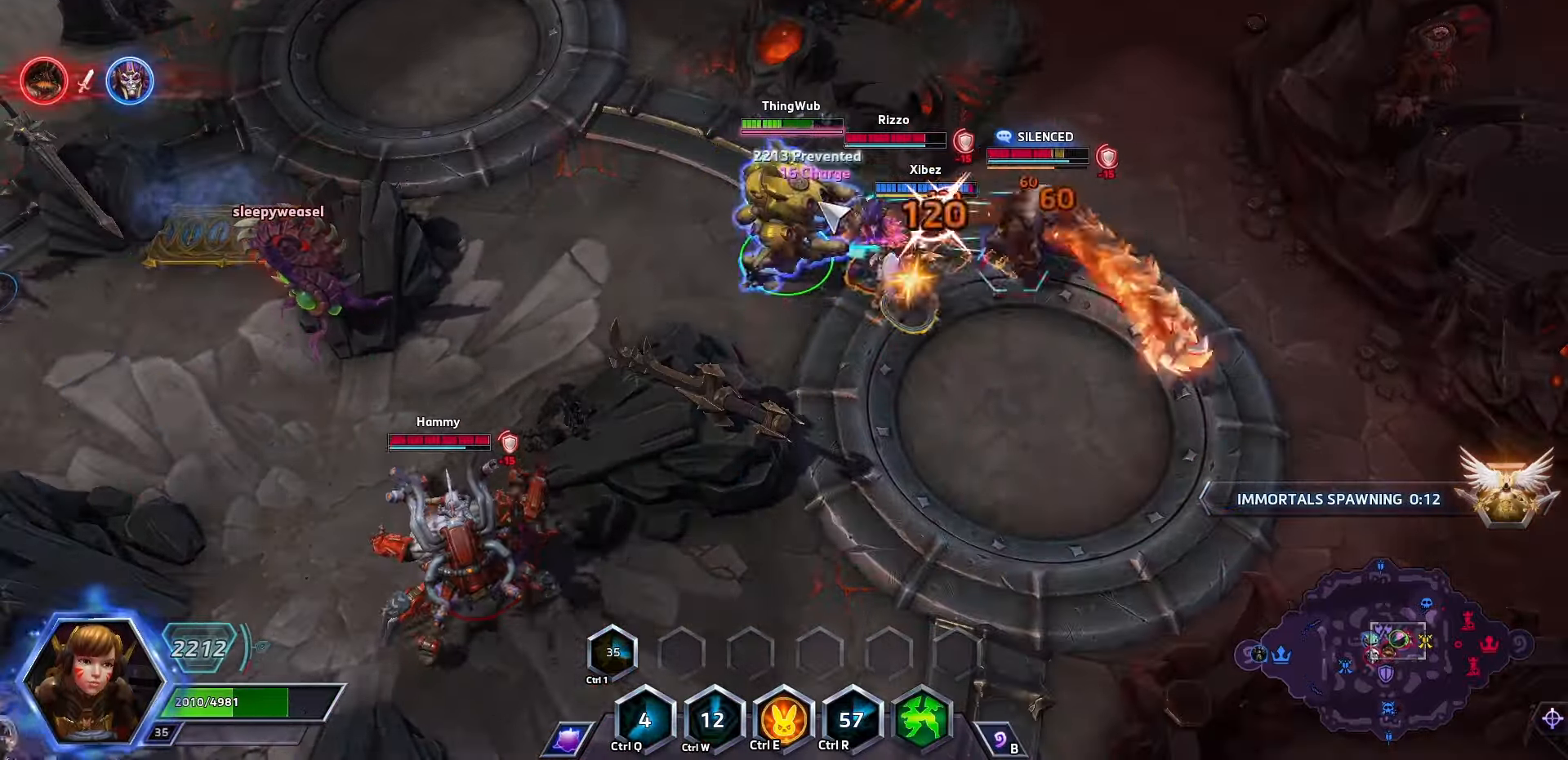
Gameplay with keyboard; each line is a JSON object with the keys held at the frame after it. "events" lists presses ("down") and releases ("up") of ".", "/", "0", "1", "2", "3", "4", "5", "6", "7", "8", "9", "a", "alt_l", "alt_r", "b", "backslash", "backspace", "c", "caps_lock", "comma", "ctrl_l", "ctrl_r", "d", "e", "equals", "f", "g", "h", "i", "j", "k", "l", "lbracket", "m", "minus", "n", "o", "p", "q", "quote", "r", "rbracket", "return", "s", "semicolon", "shift_l", "shift_r", "space", "super", "t", "tab", "tilde", "u", "v", "w", "x", "y" and "z" between this image and that frame as [ms after this image, input, new state], when the widget could be followed in between. No other keys are recorded. Mouse input is not recorded.
{"keys": [], "events": [[100, "a", "down"], [266, "a", "up"]]}
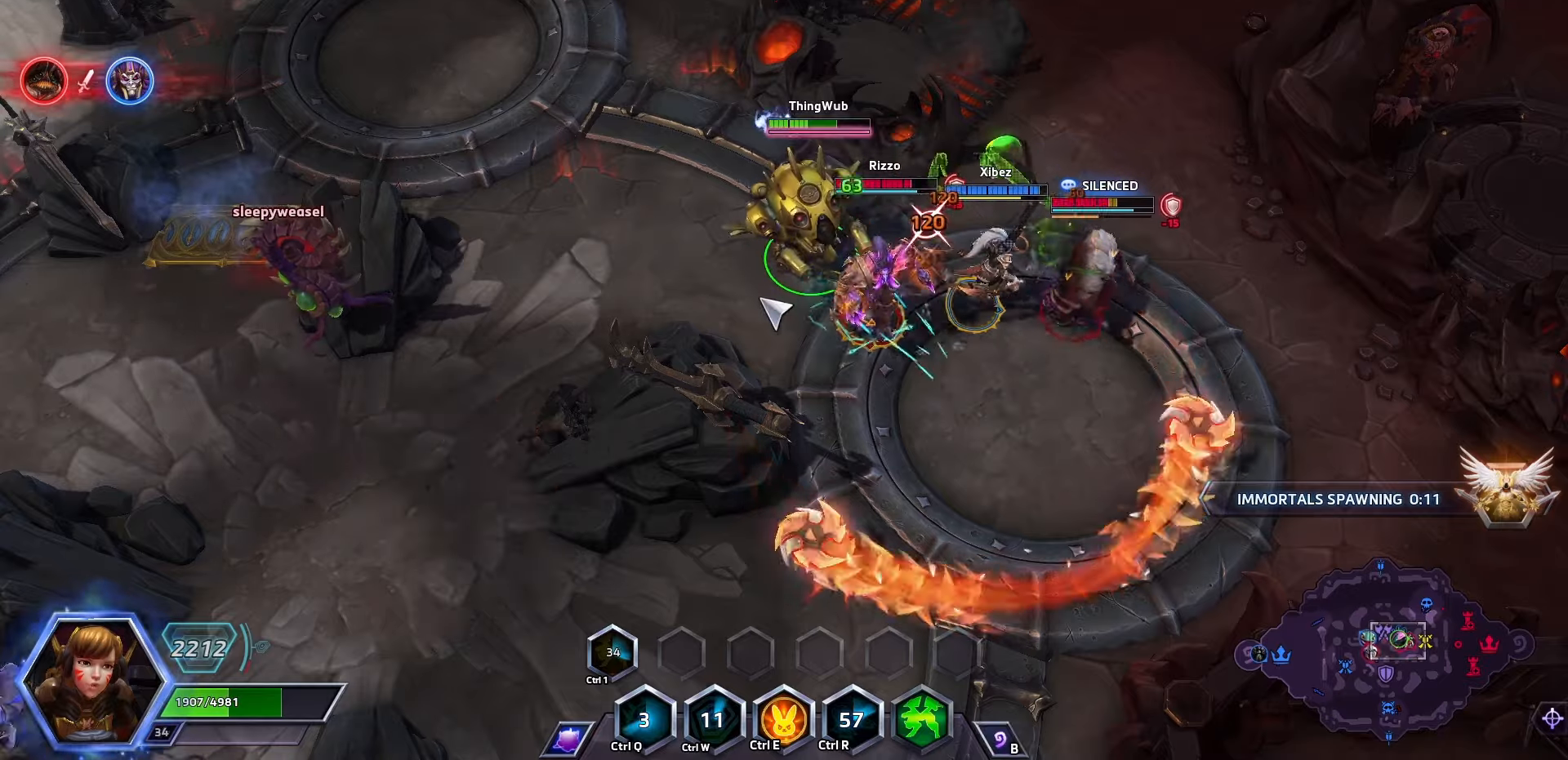
{"keys": [], "events": []}
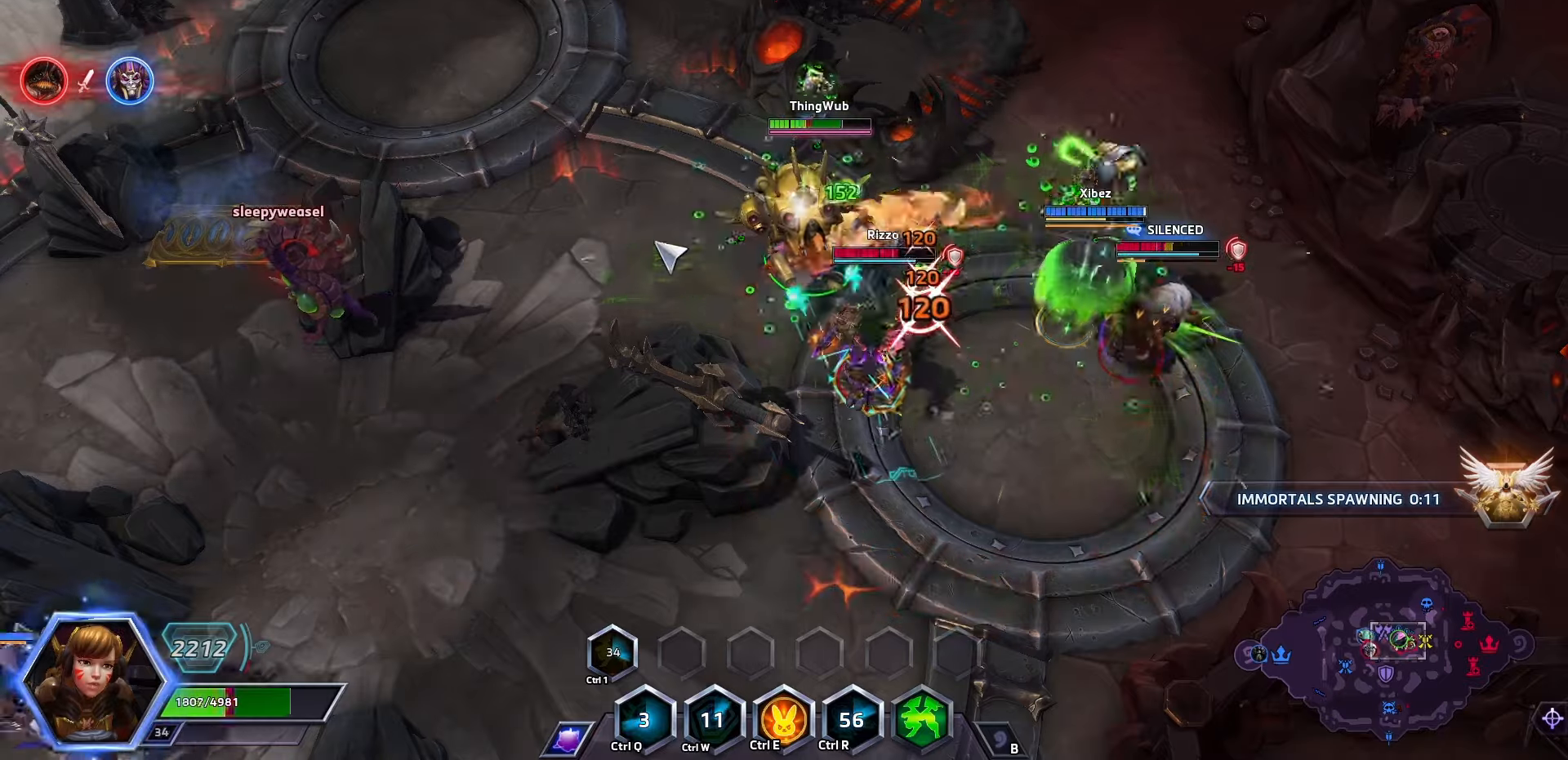
{"keys": [], "events": []}
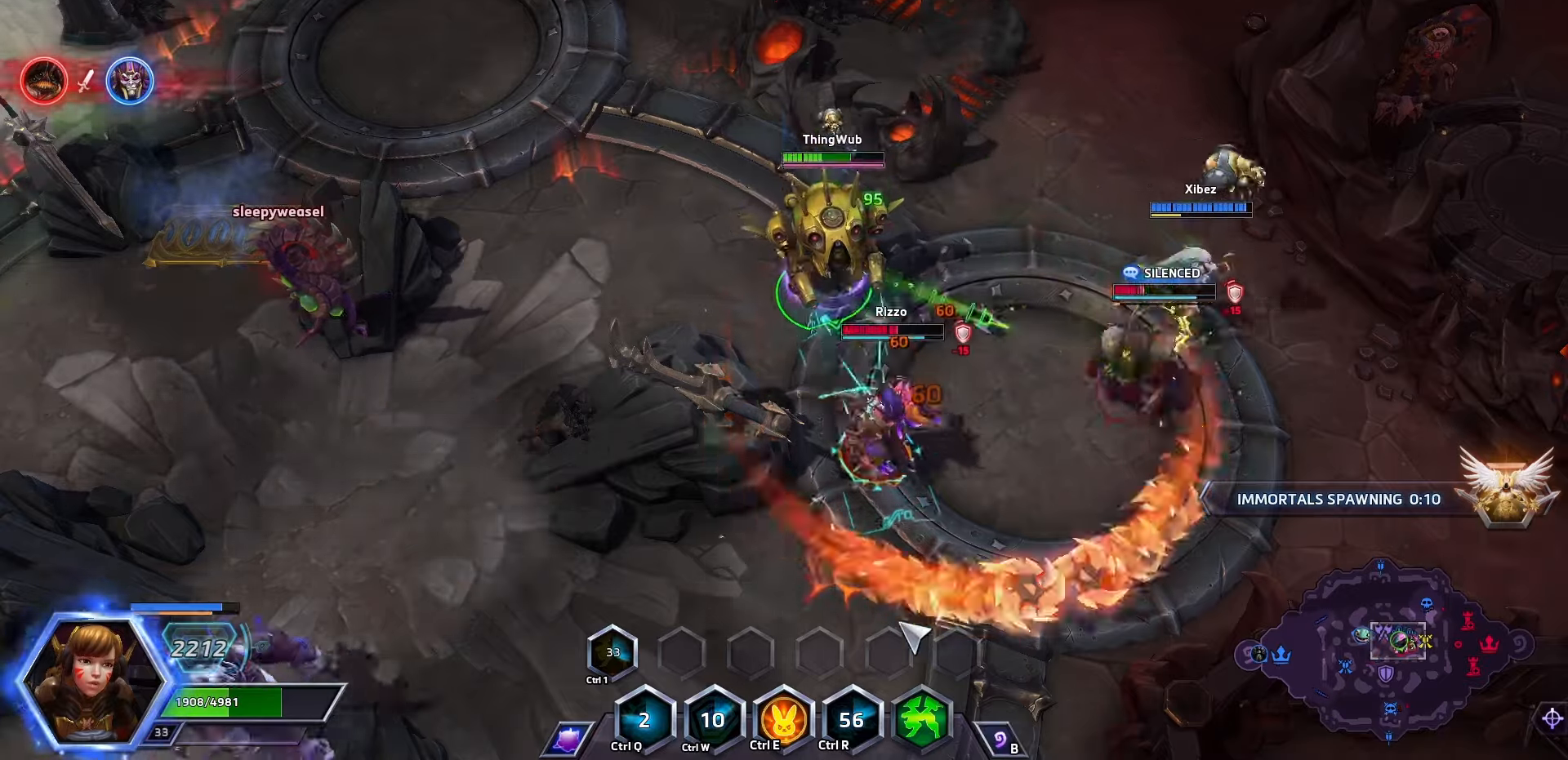
{"keys": ["space"], "events": [[100, "space", "down"]]}
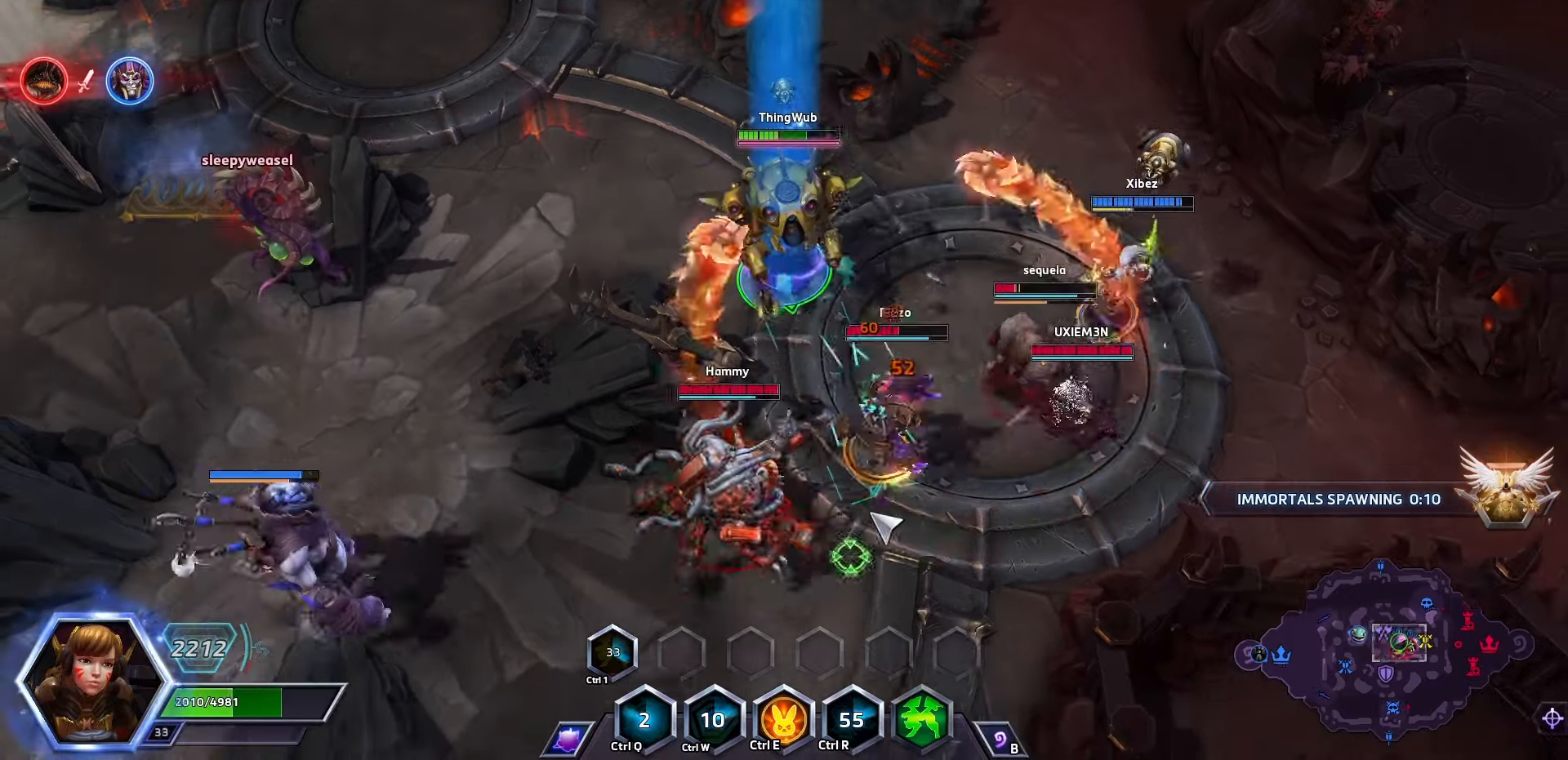
{"keys": ["a", "space"], "events": [[500, "a", "down"]]}
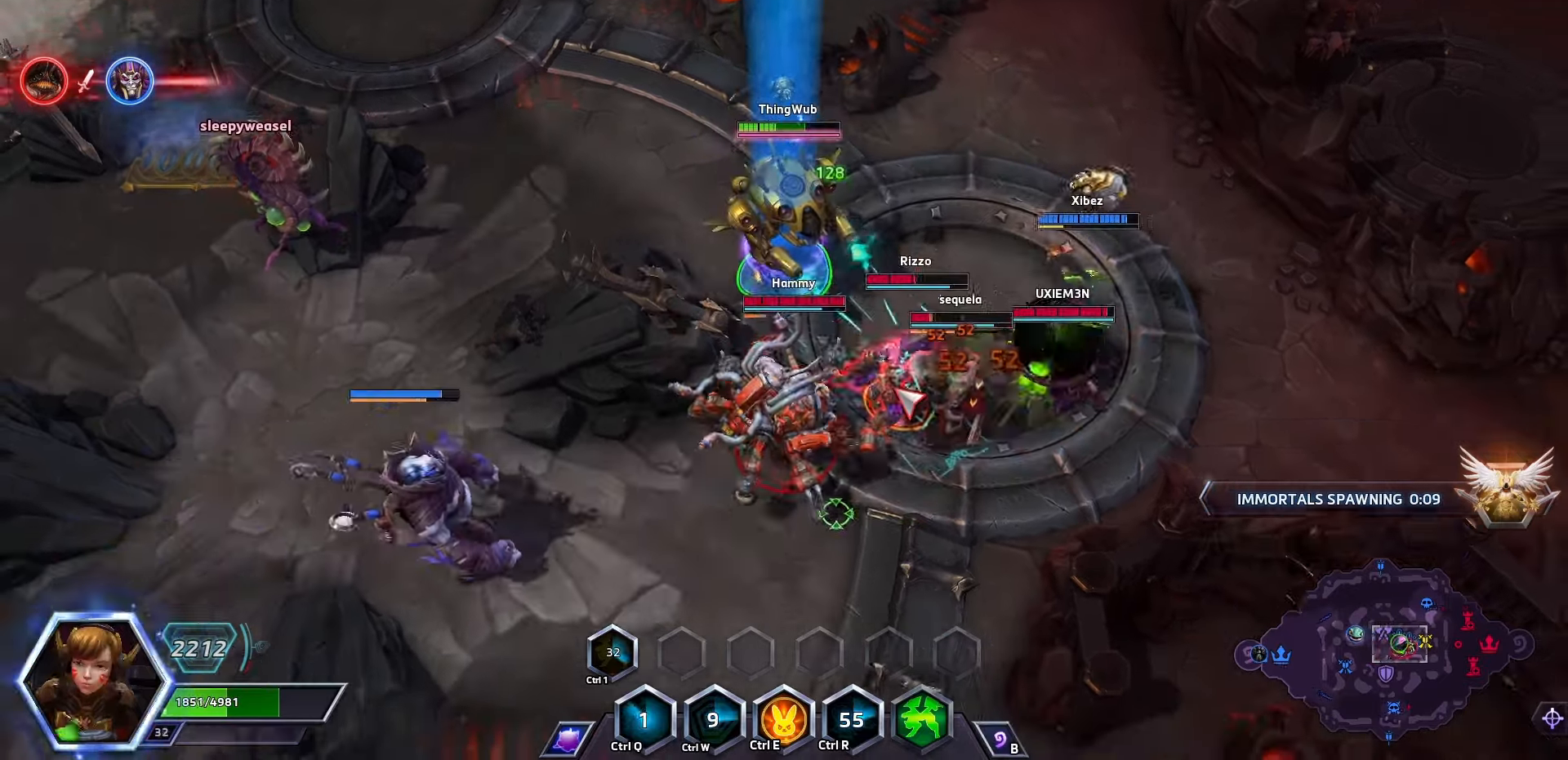
{"keys": ["a", "space"], "events": [[100, "a", "up"], [166, "a", "down"], [266, "a", "up"], [300, "a", "down"], [366, "a", "up"], [433, "a", "down"]]}
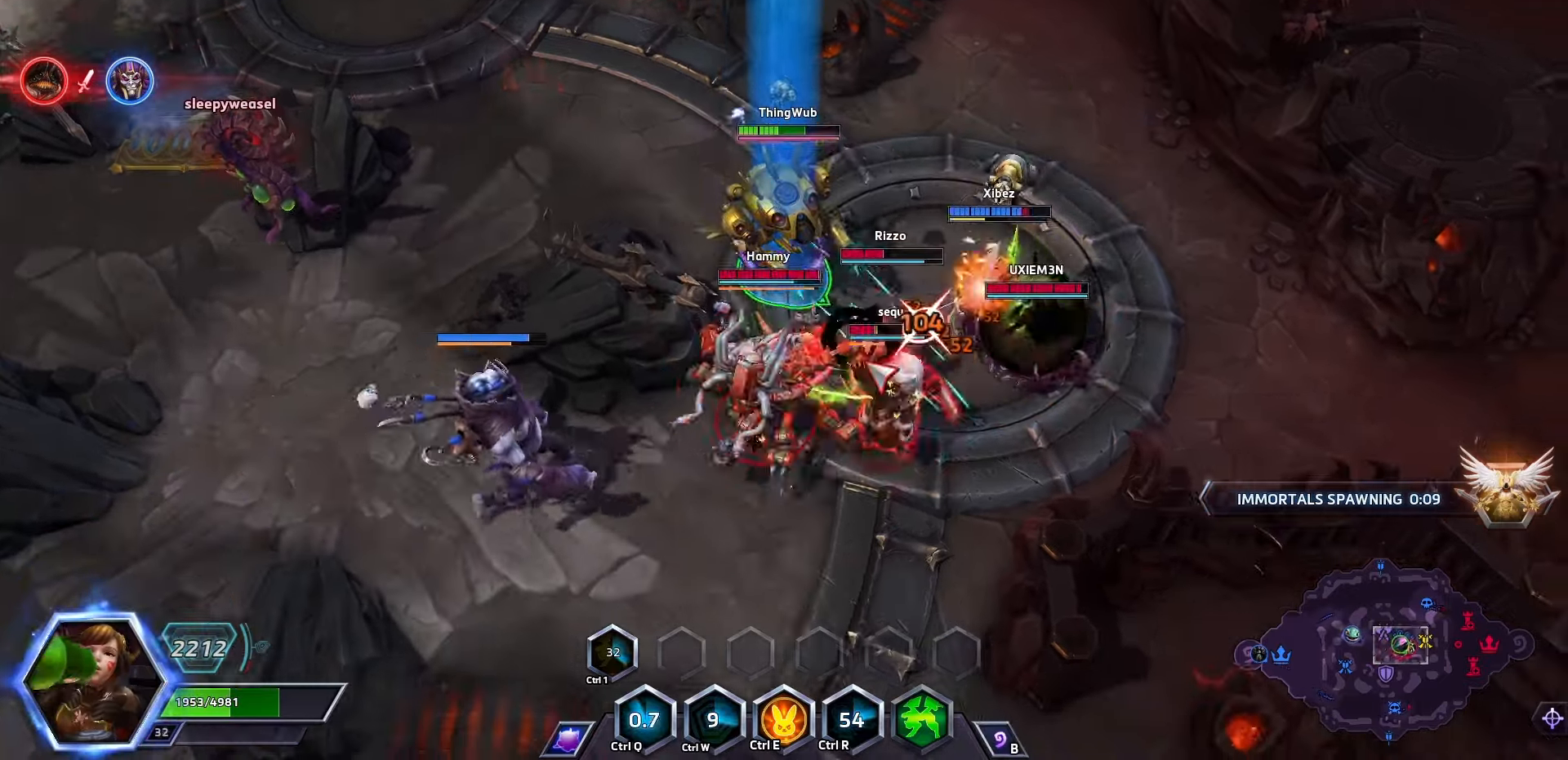
{"keys": ["space"], "events": [[266, "a", "up"]]}
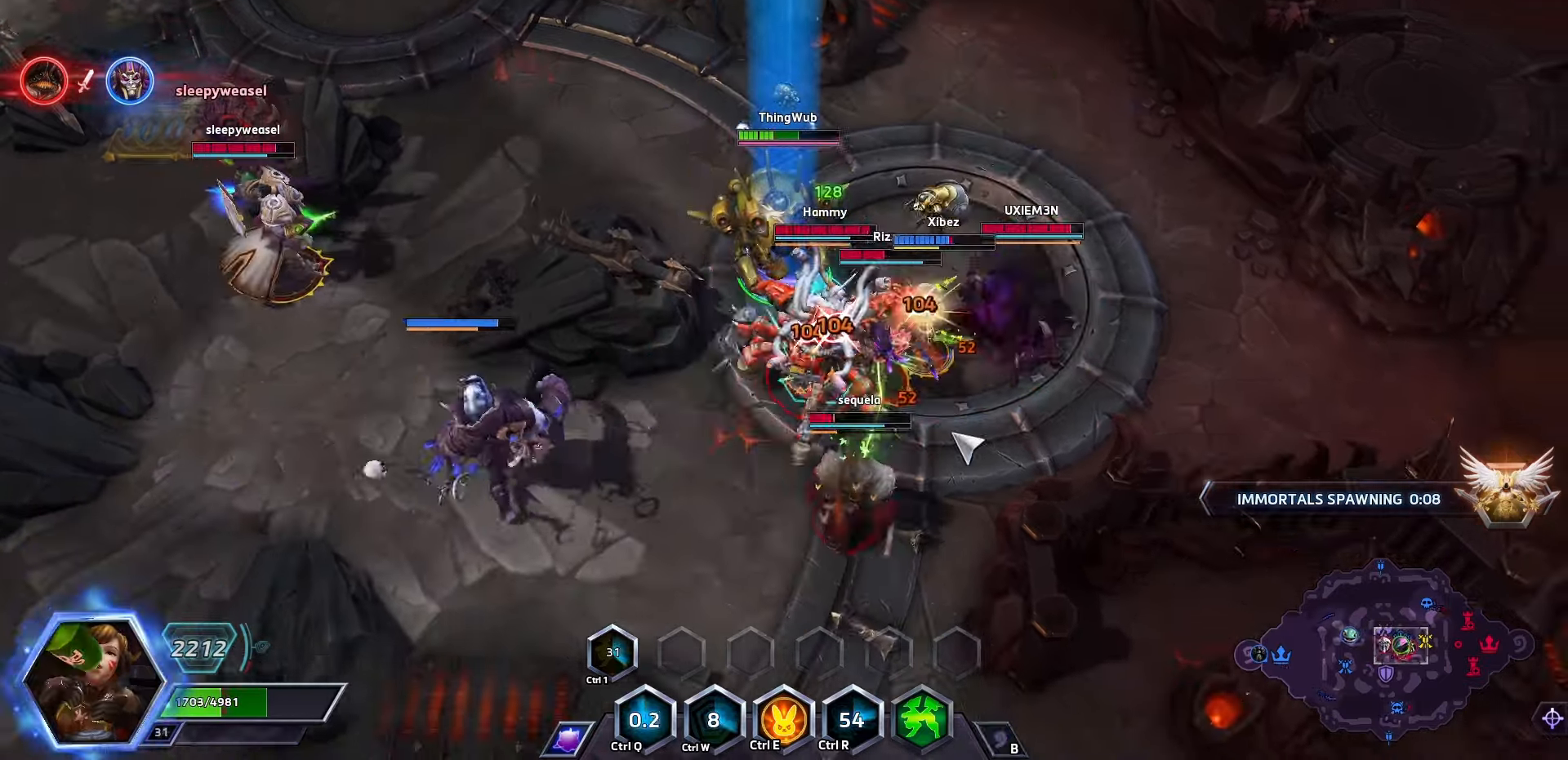
{"keys": ["space"], "events": [[266, "a", "down"], [366, "a", "up"], [400, "a", "down"], [500, "a", "up"]]}
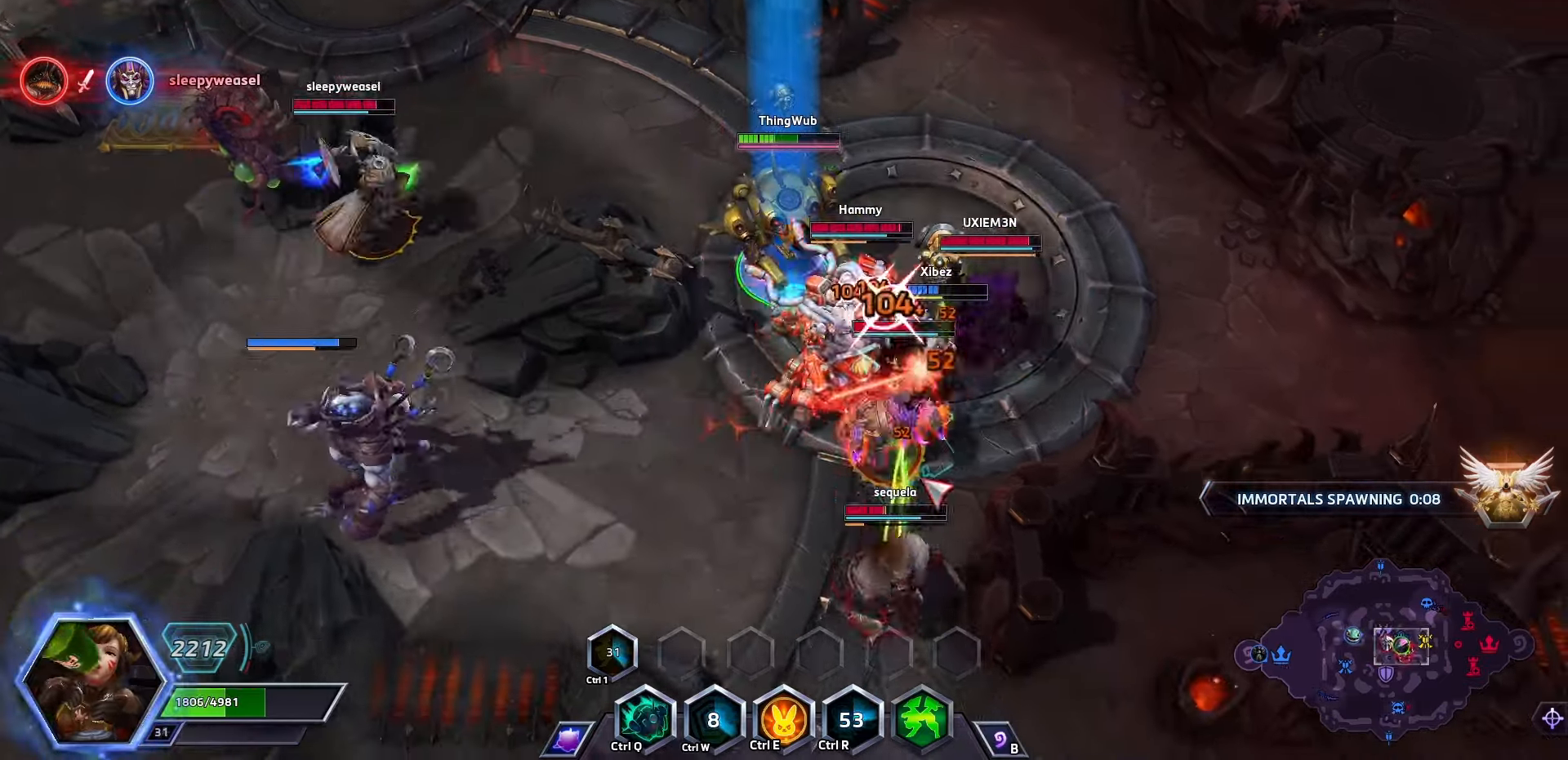
{"keys": ["q", "space"], "events": [[366, "q", "down"], [433, "q", "up"], [466, "q", "down"]]}
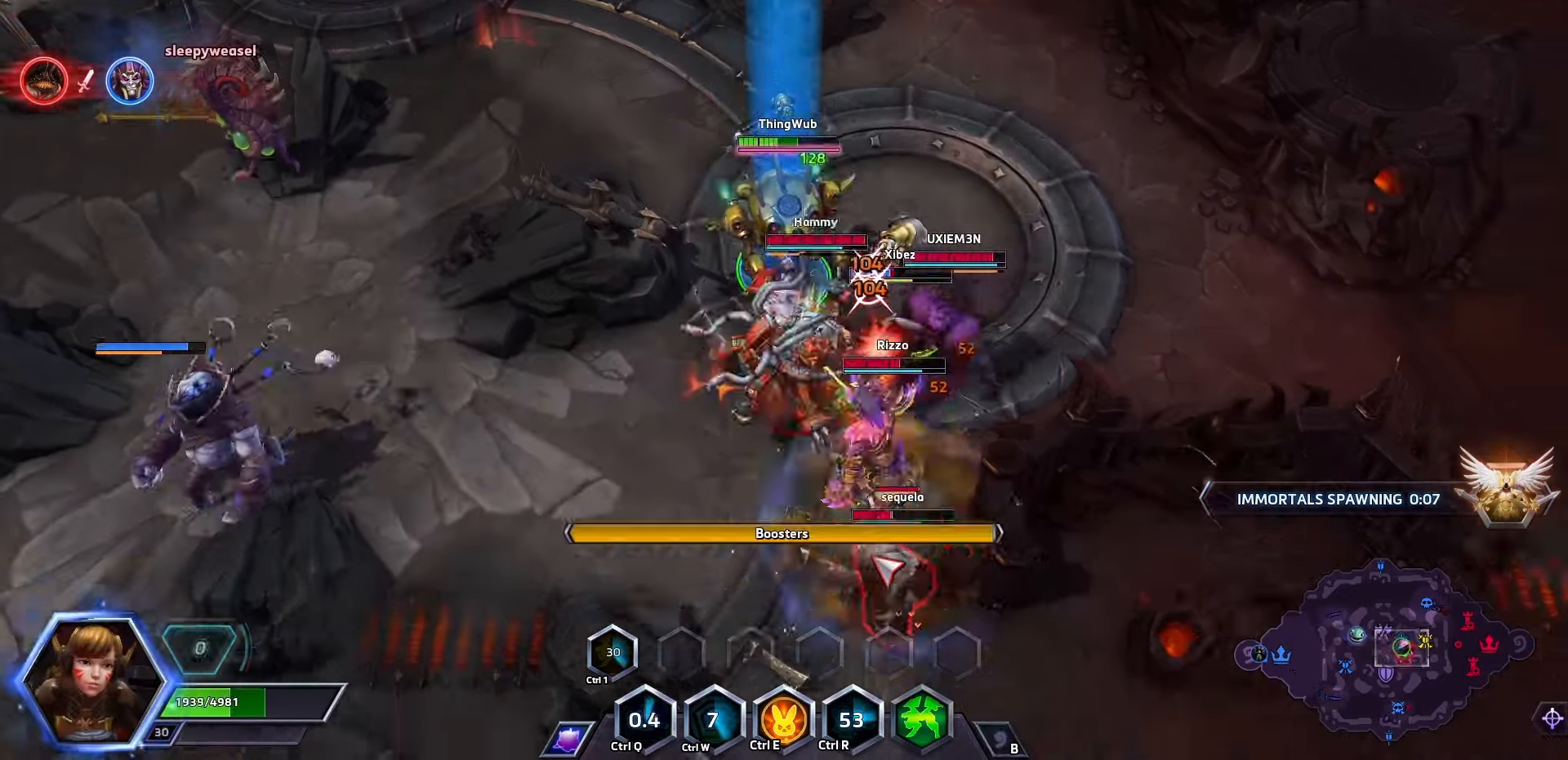
{"keys": ["space"], "events": [[33, "q", "up"]]}
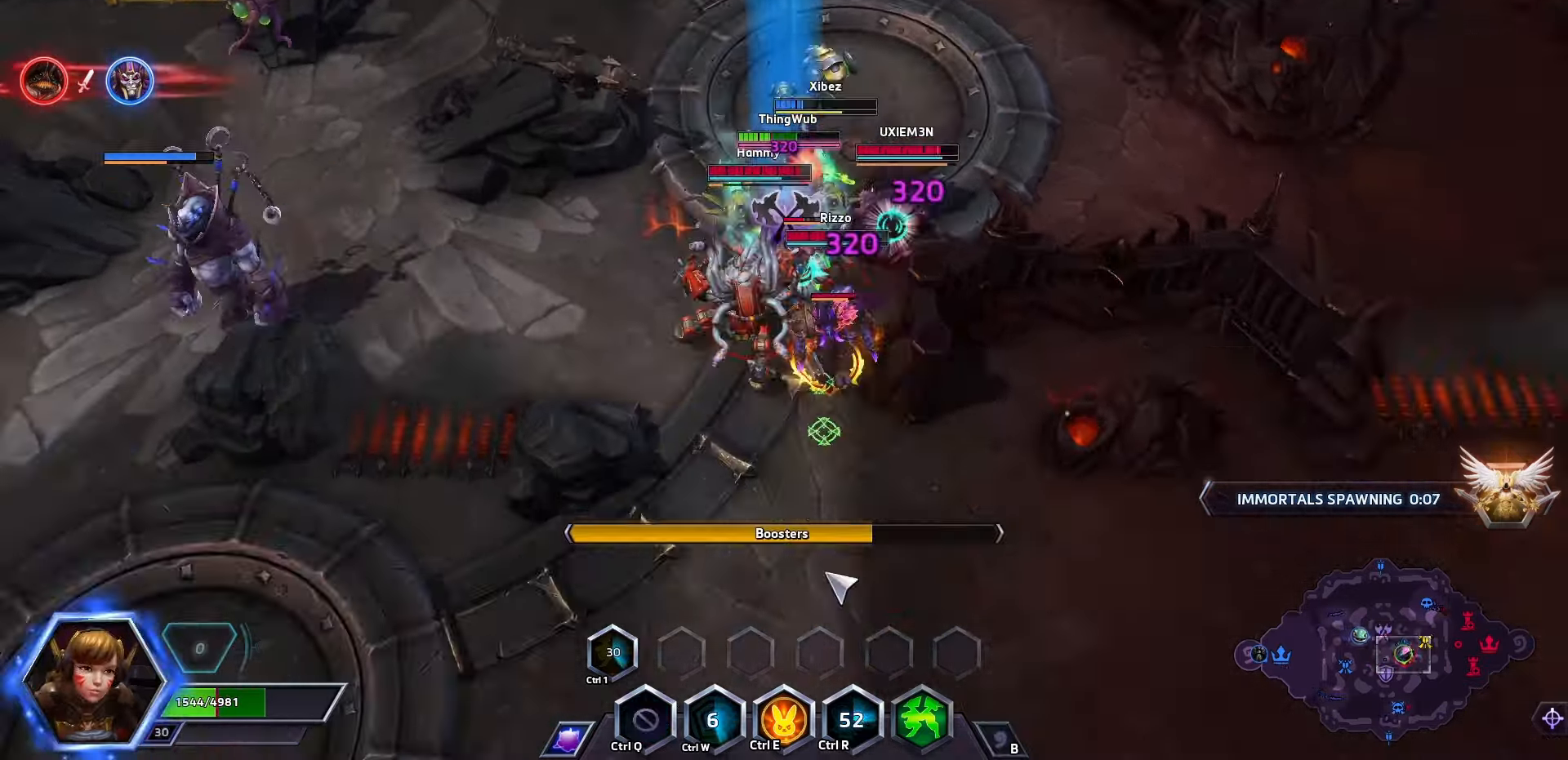
{"keys": ["space"], "events": []}
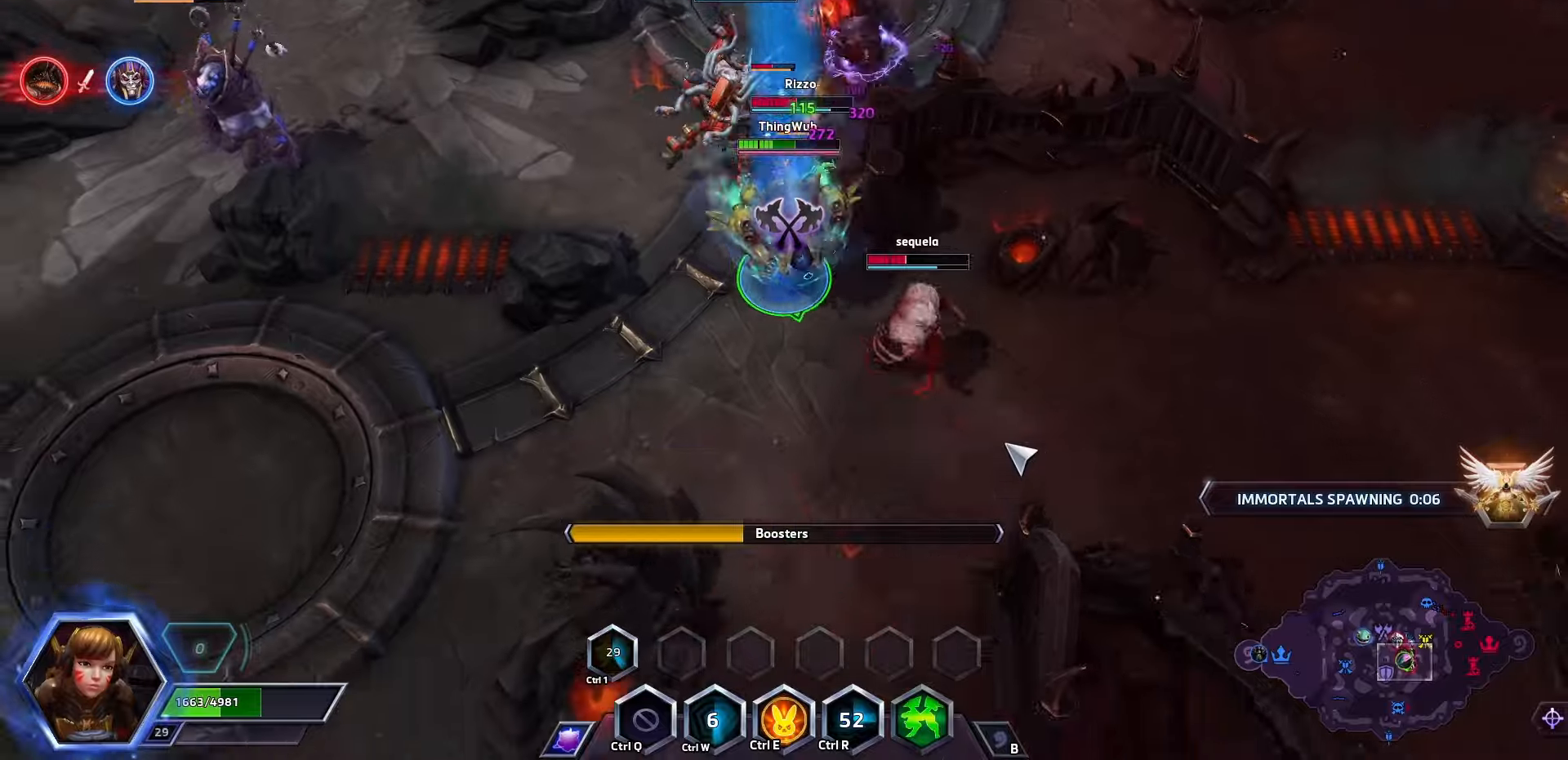
{"keys": ["space"], "events": [[400, "q", "down"], [500, "q", "up"]]}
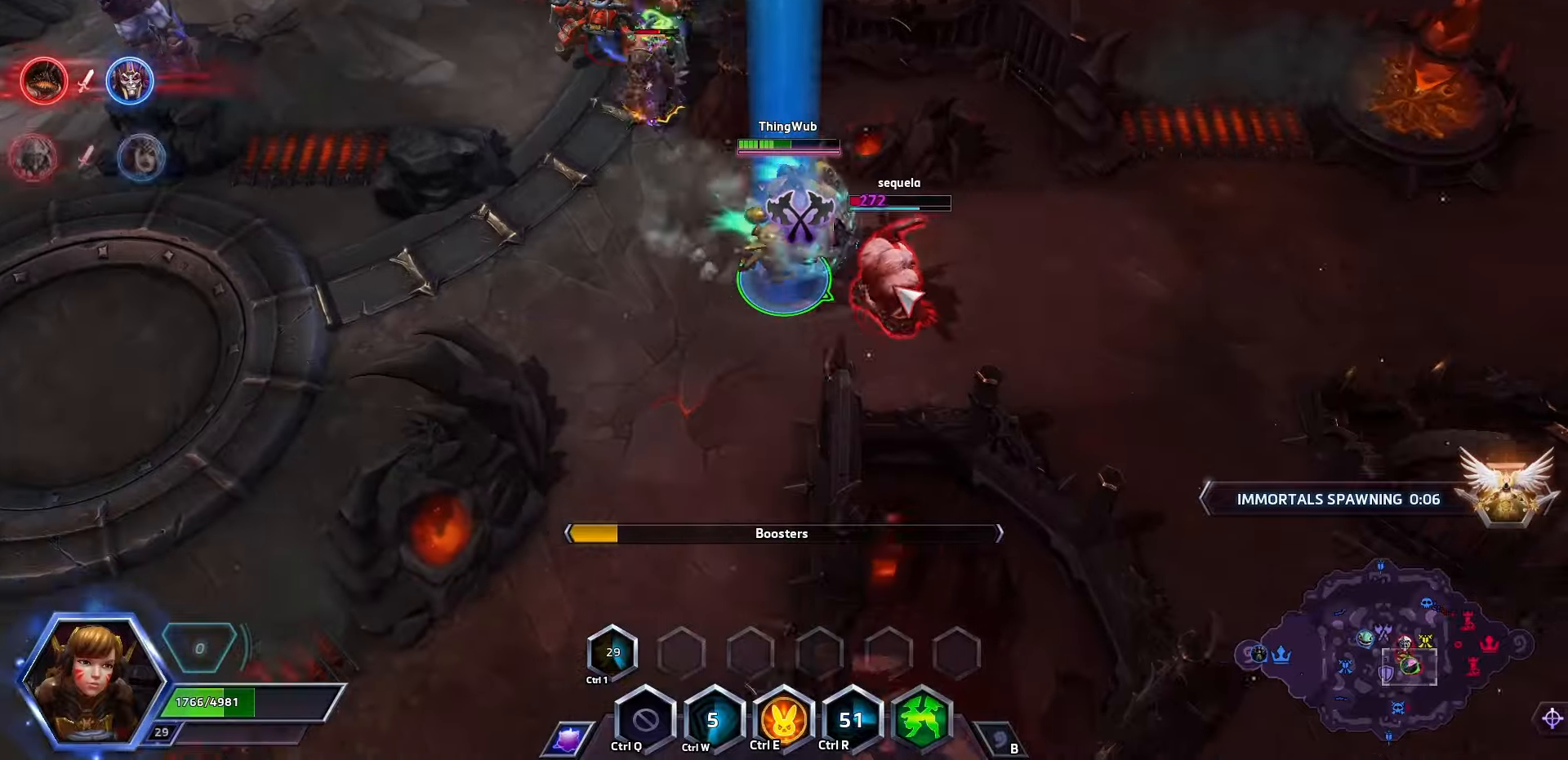
{"keys": ["space"], "events": [[67, "a", "down"], [133, "a", "up"]]}
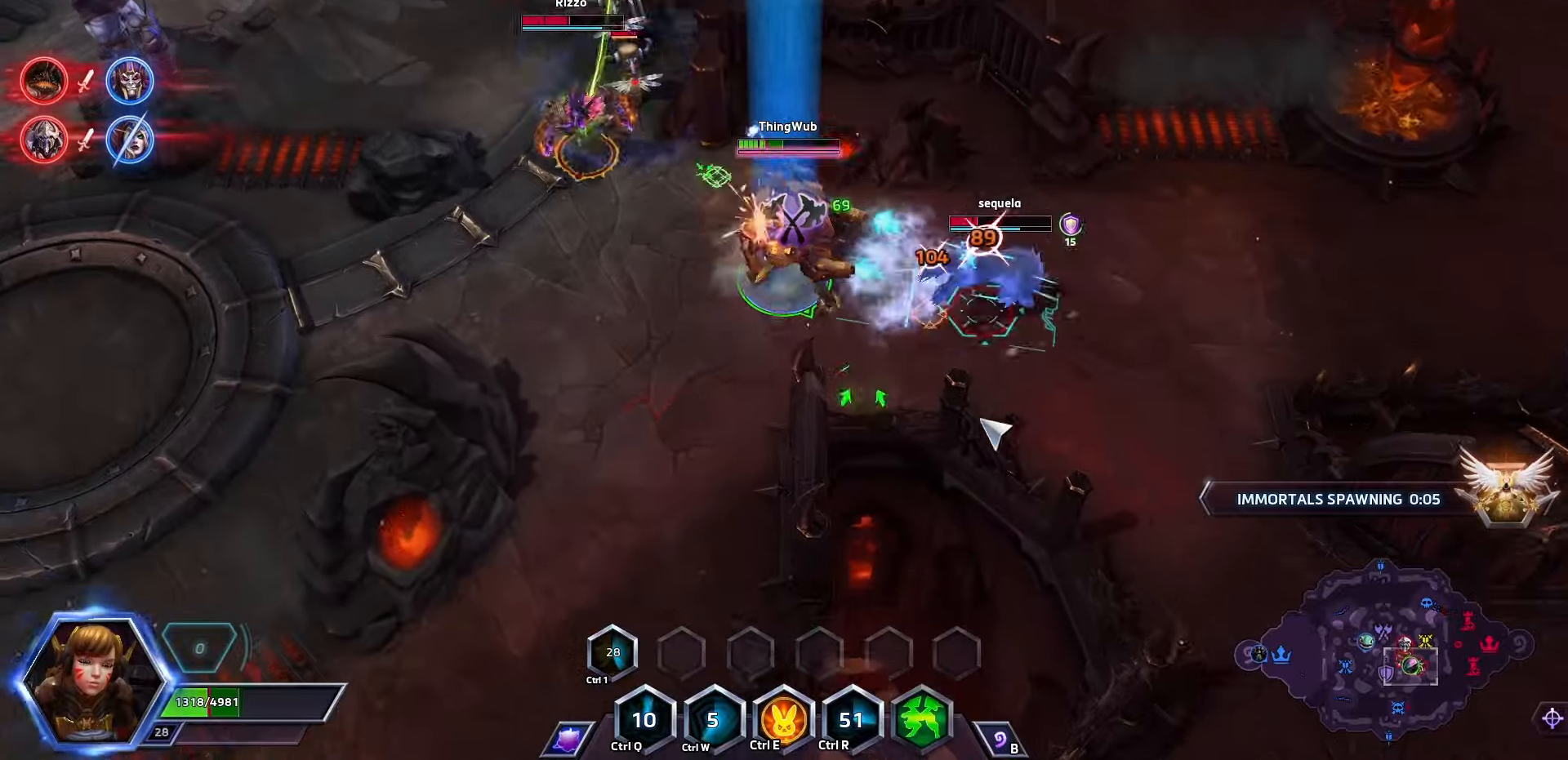
{"keys": [], "events": [[200, "space", "up"], [433, "a", "down"], [467, "a", "up"]]}
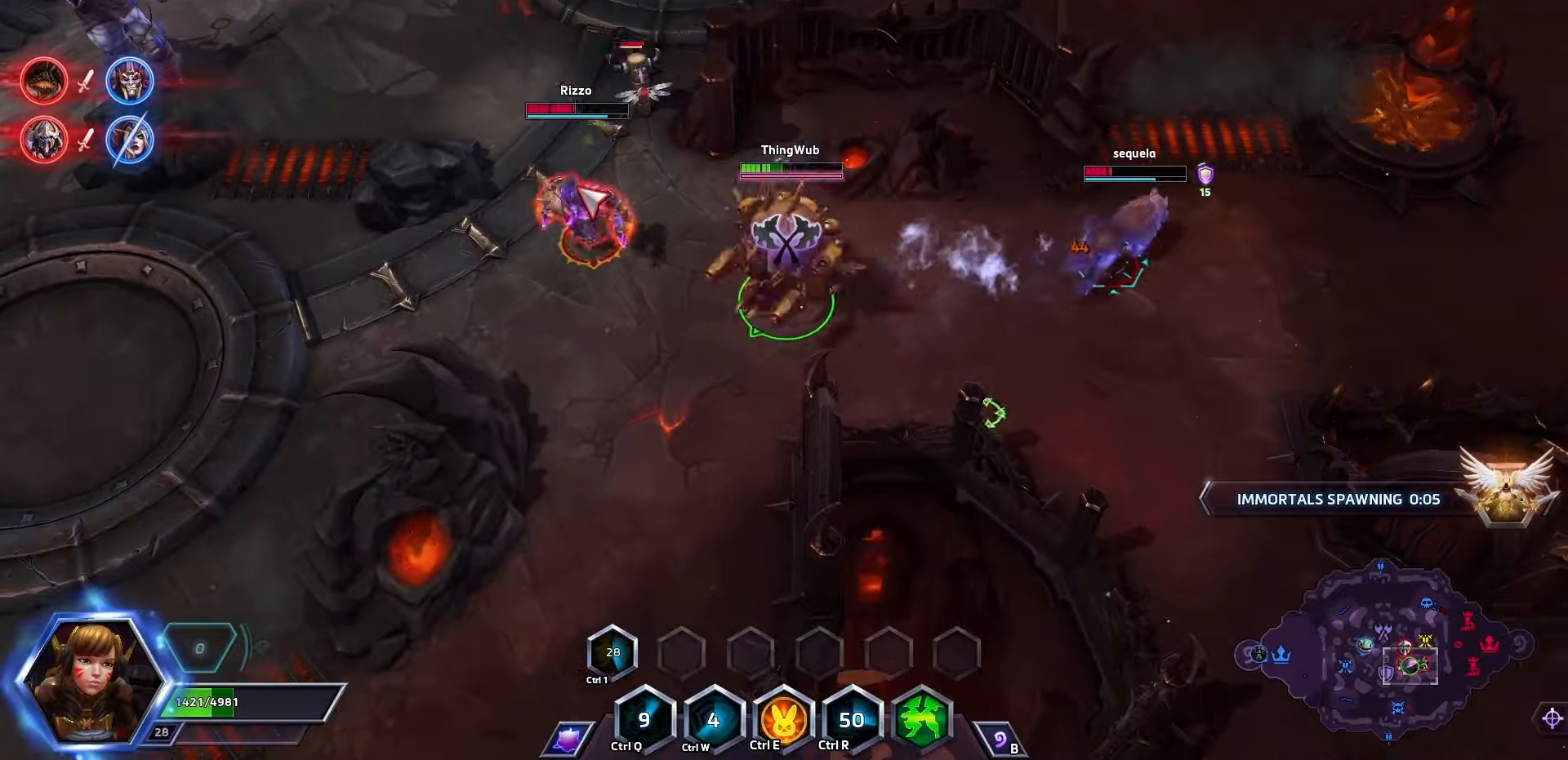
{"keys": ["space"], "events": [[33, "a", "down"], [167, "a", "up"], [400, "space", "down"]]}
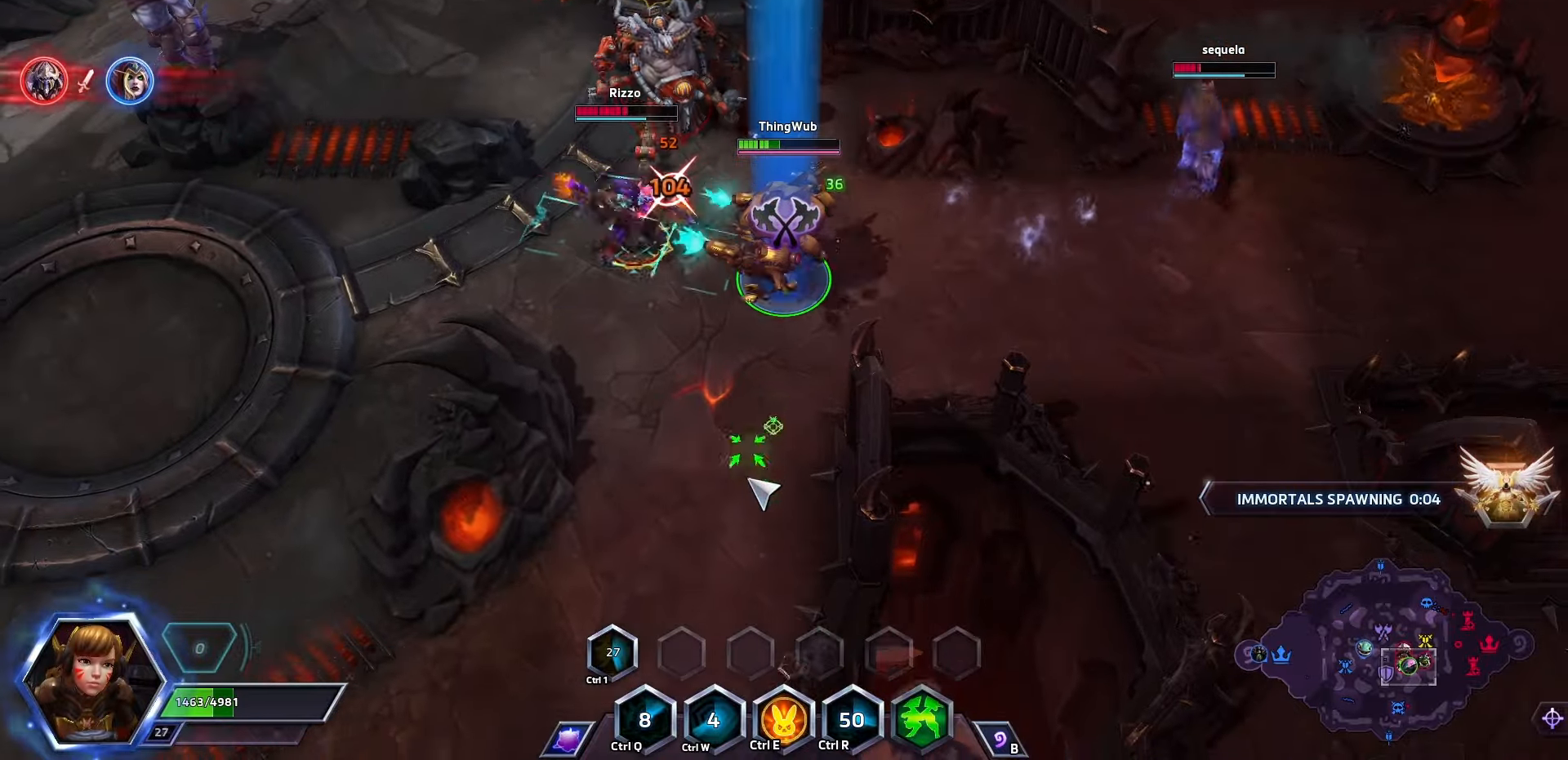
{"keys": ["space"], "events": []}
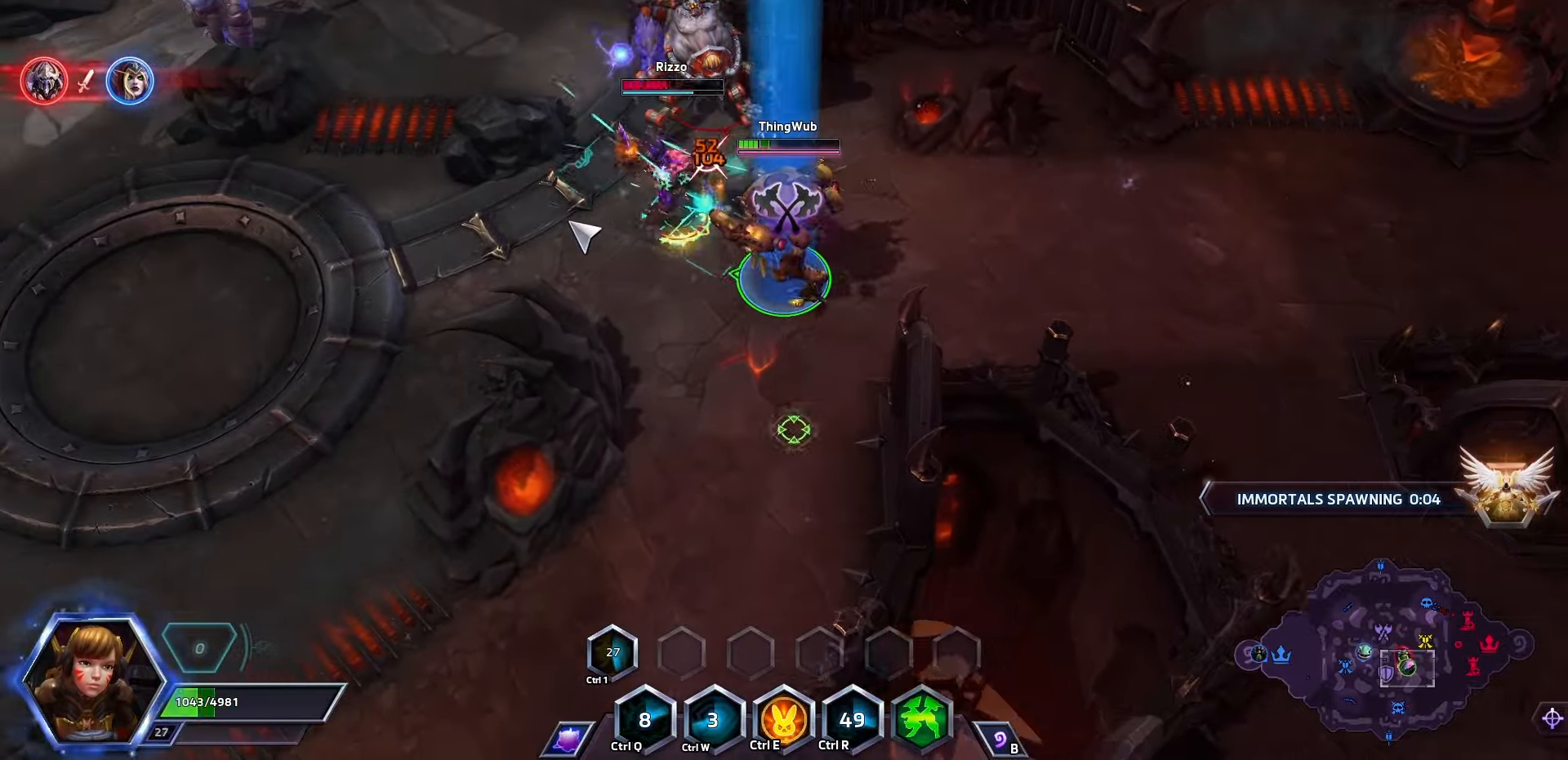
{"keys": [], "events": [[200, "e", "down"], [267, "space", "up"], [300, "e", "up"]]}
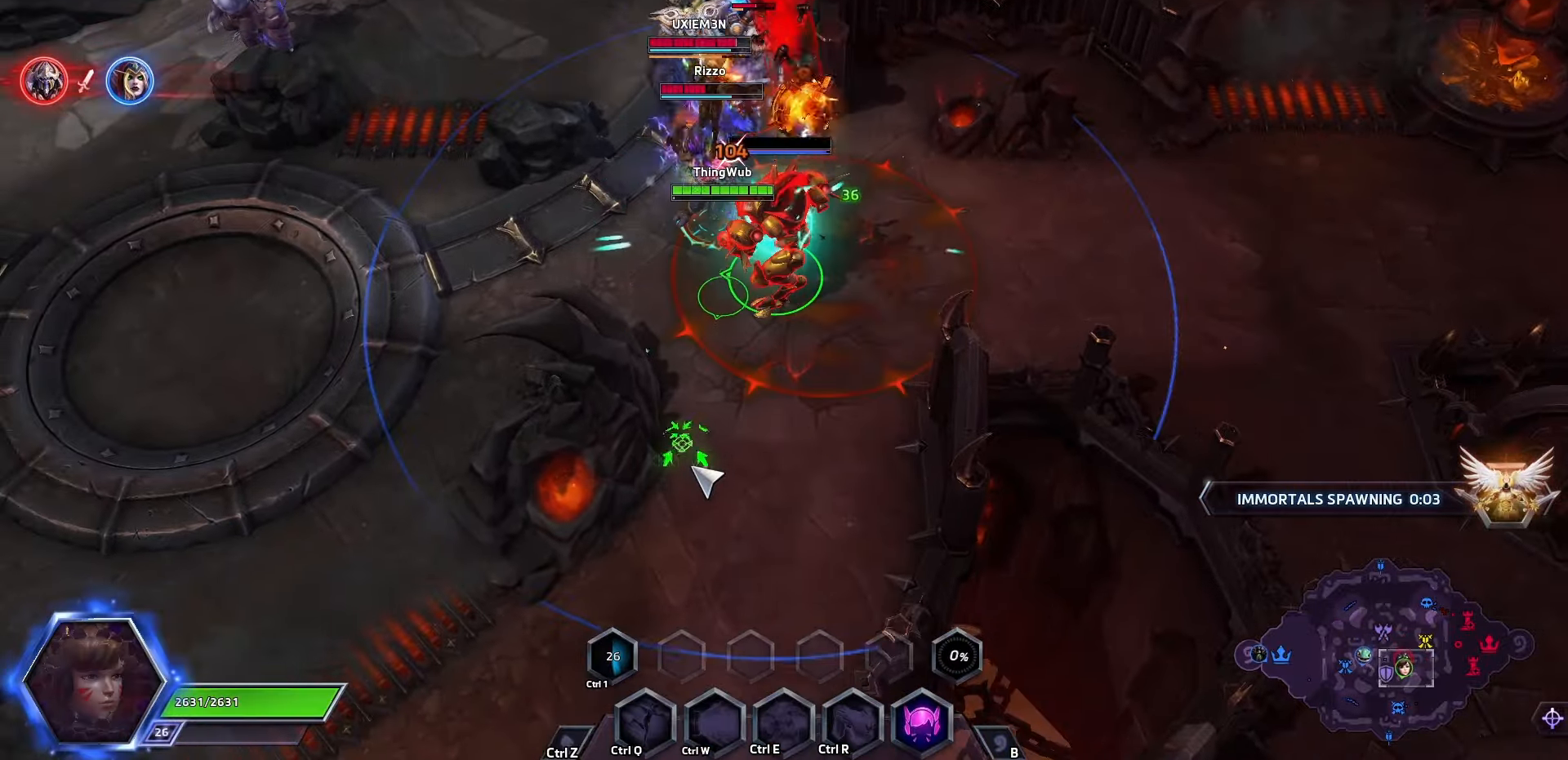
{"keys": ["r"], "events": [[367, "r", "down"], [467, "r", "up"], [500, "r", "down"]]}
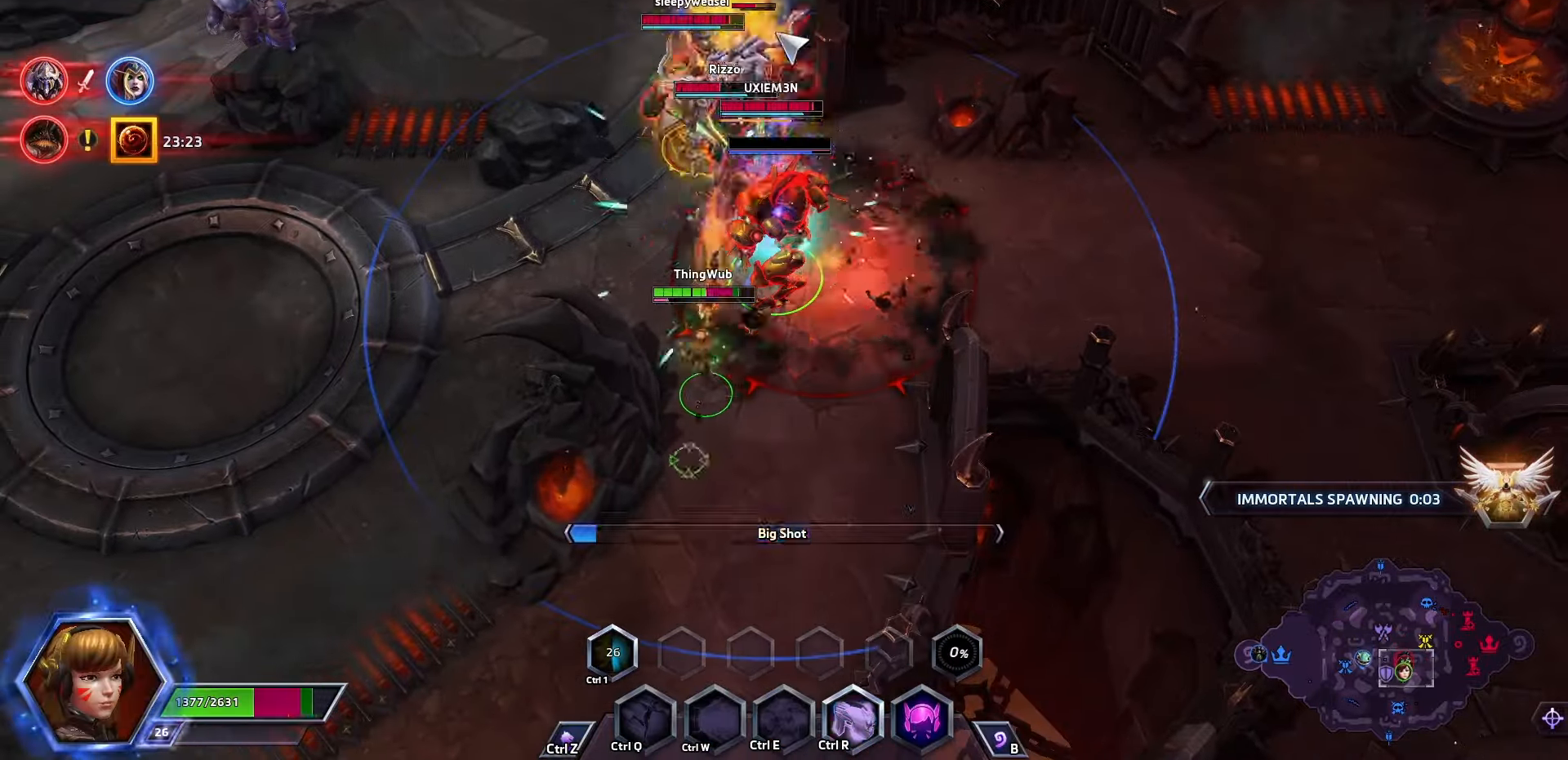
{"keys": [], "events": [[100, "r", "up"]]}
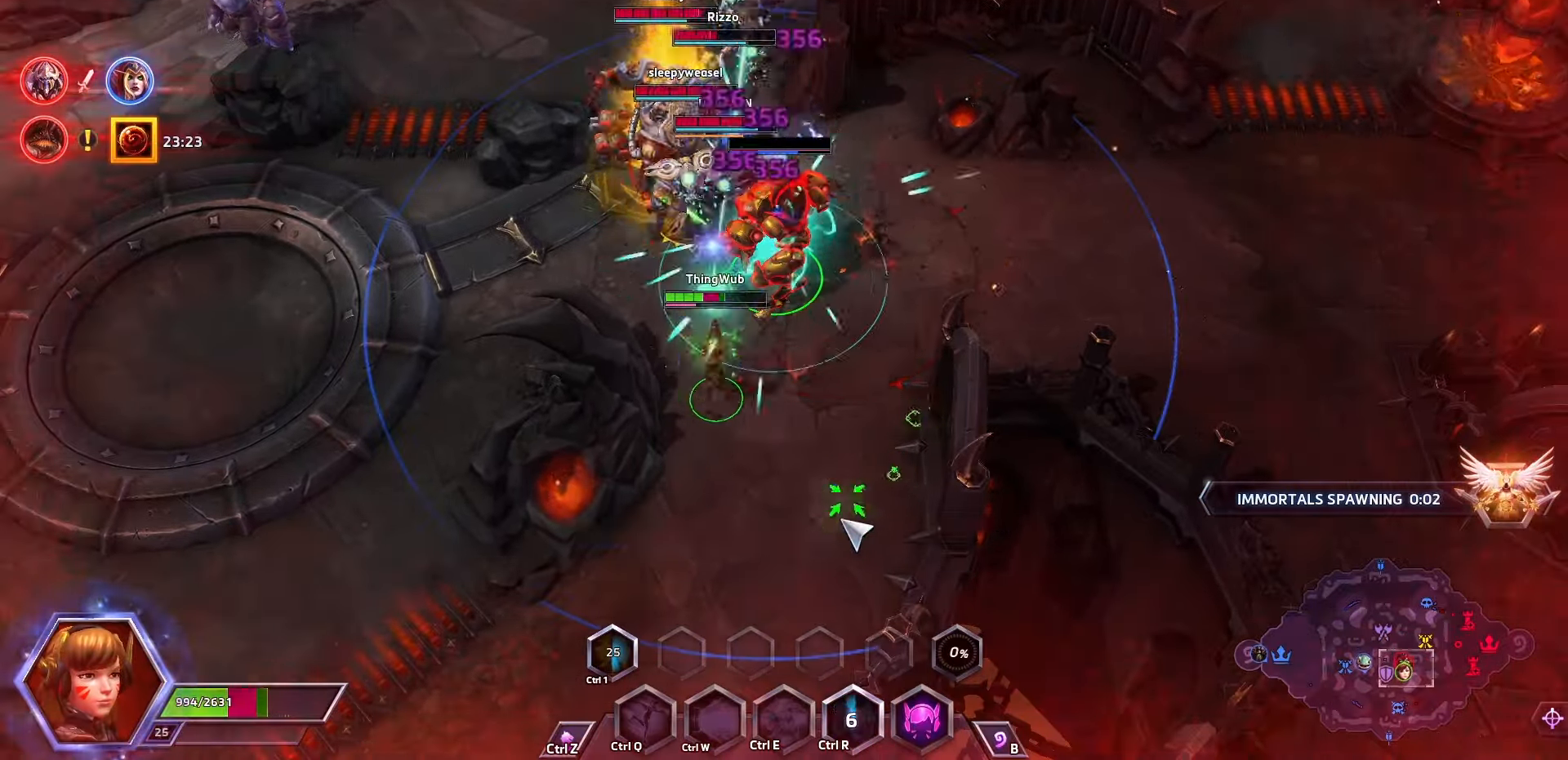
{"keys": ["space"], "events": [[33, "space", "down"]]}
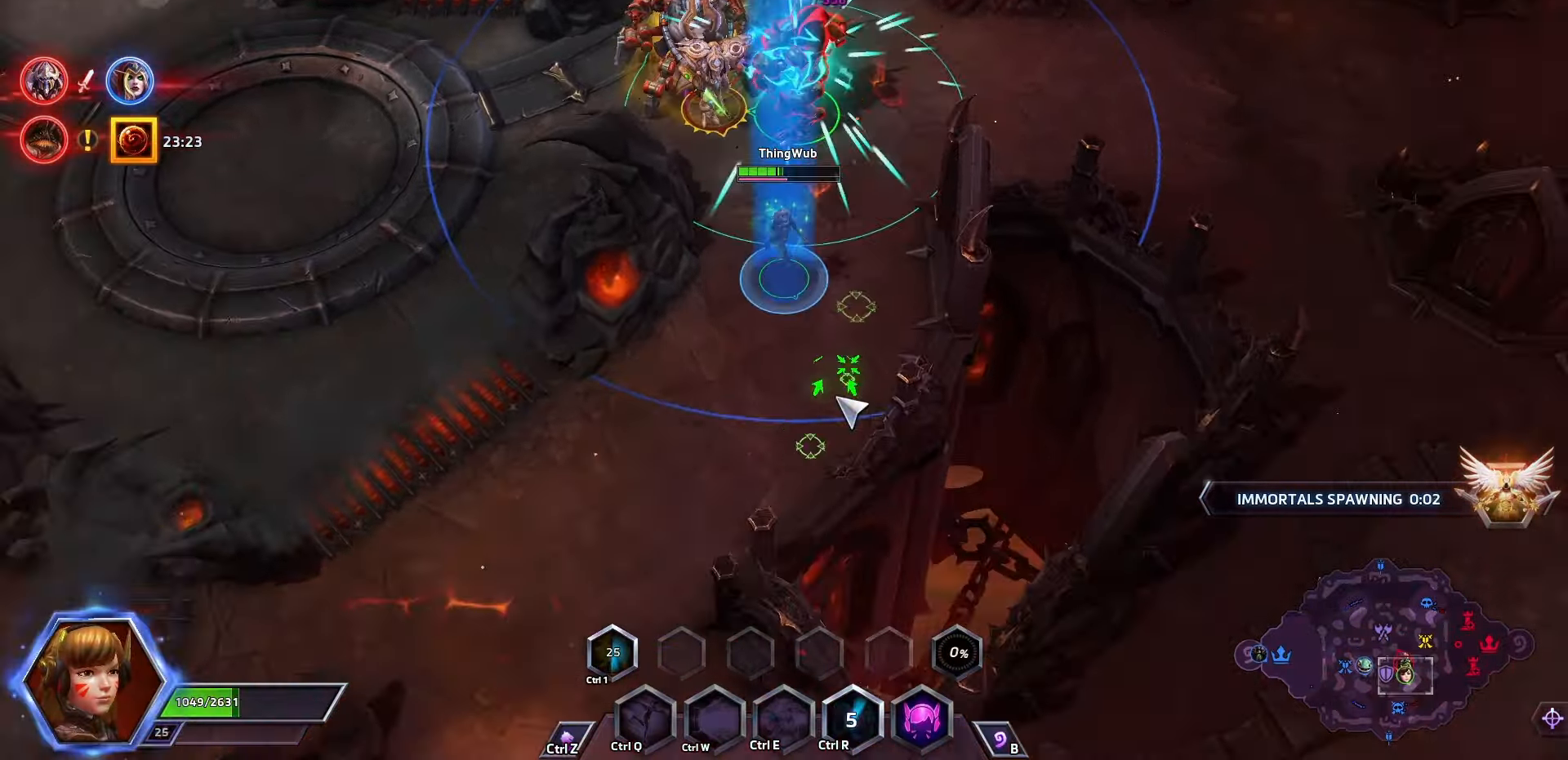
{"keys": [], "events": [[400, "space", "up"]]}
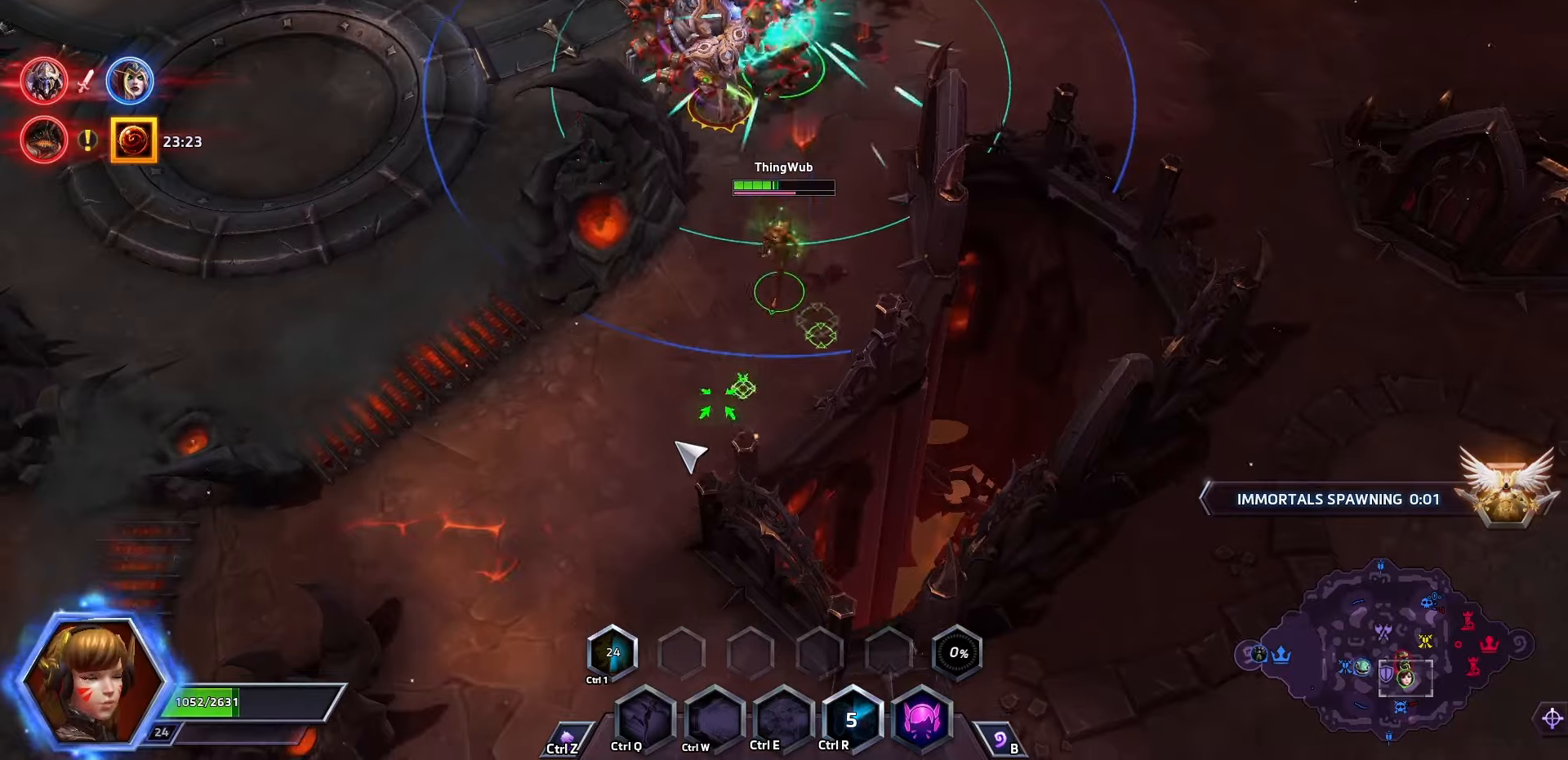
{"keys": [], "events": []}
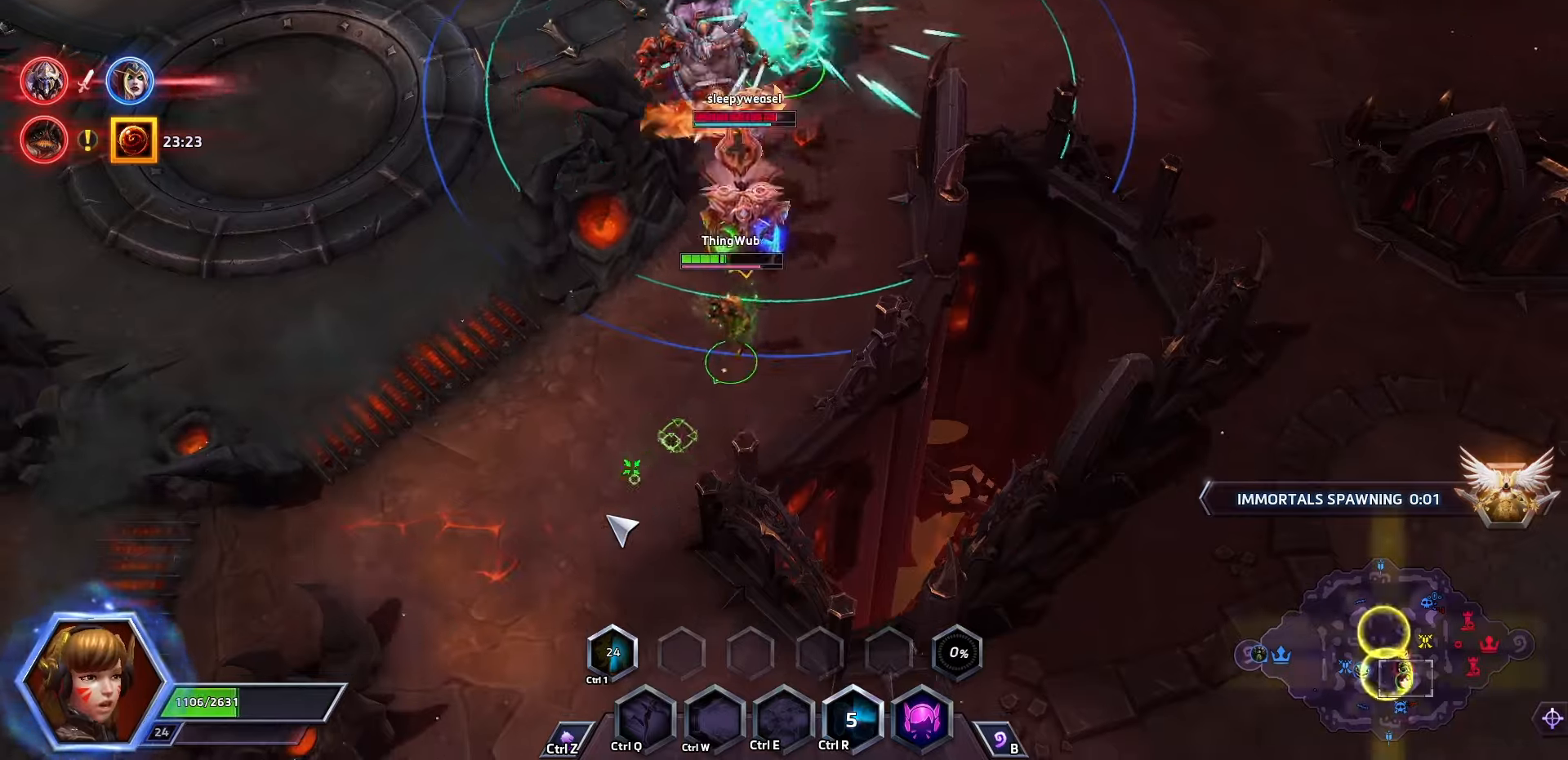
{"keys": ["e", "space"], "events": [[34, "space", "down"], [367, "e", "down"], [467, "e", "up"], [500, "e", "down"]]}
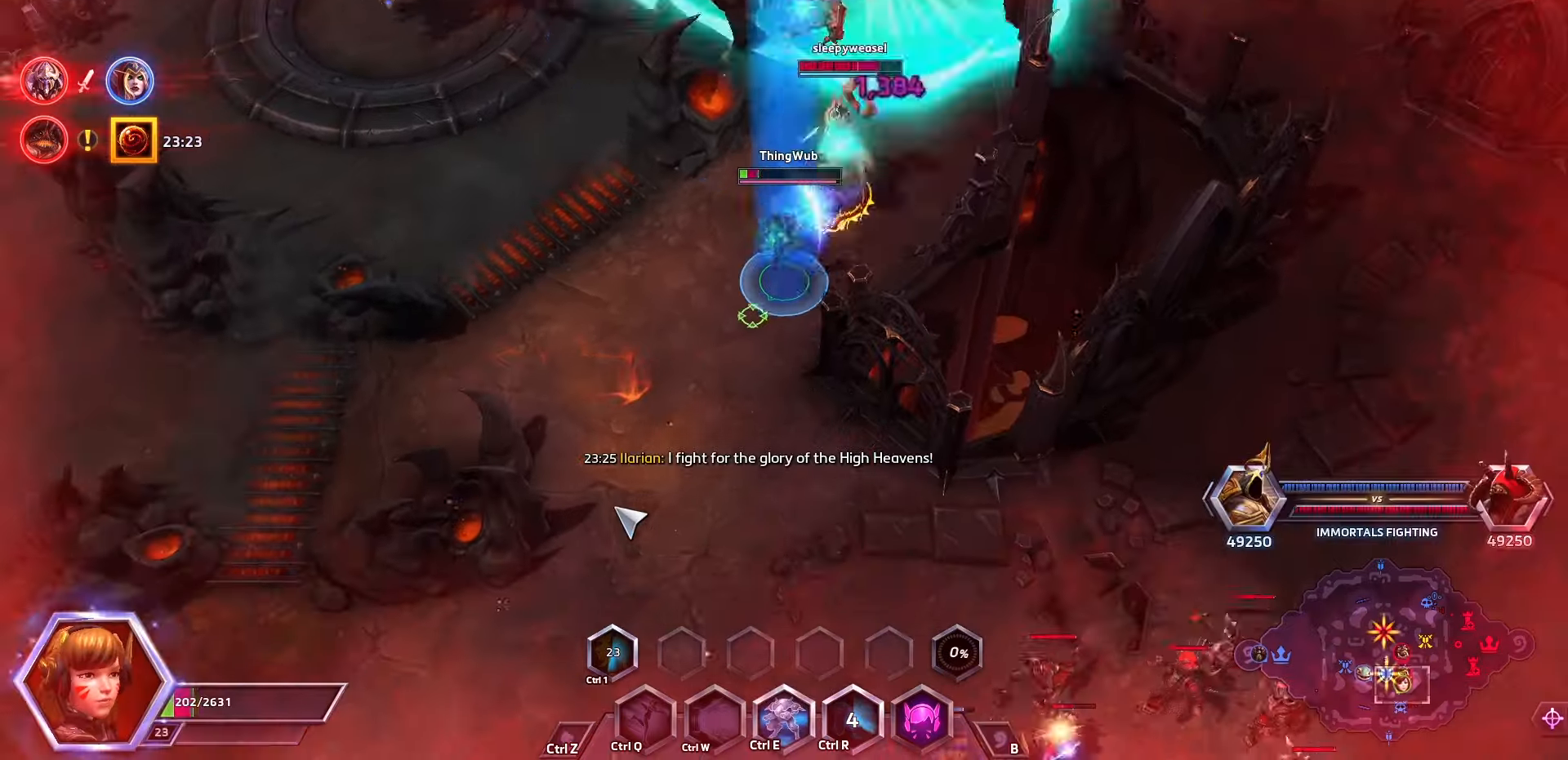
{"keys": [], "events": [[367, "e", "up"], [400, "e", "down"], [467, "e", "up"], [500, "space", "up"]]}
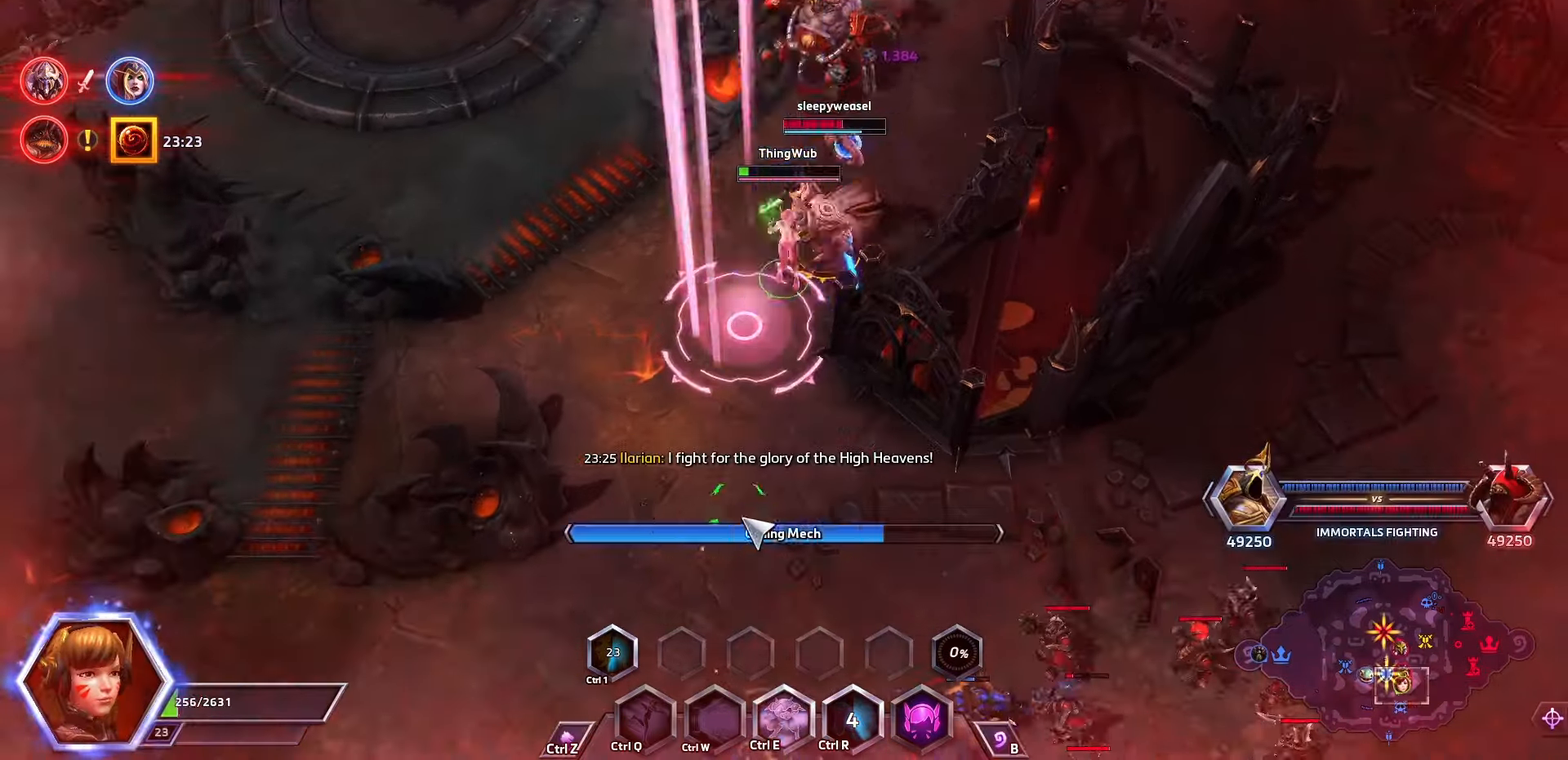
{"keys": ["space"], "events": [[100, "space", "down"]]}
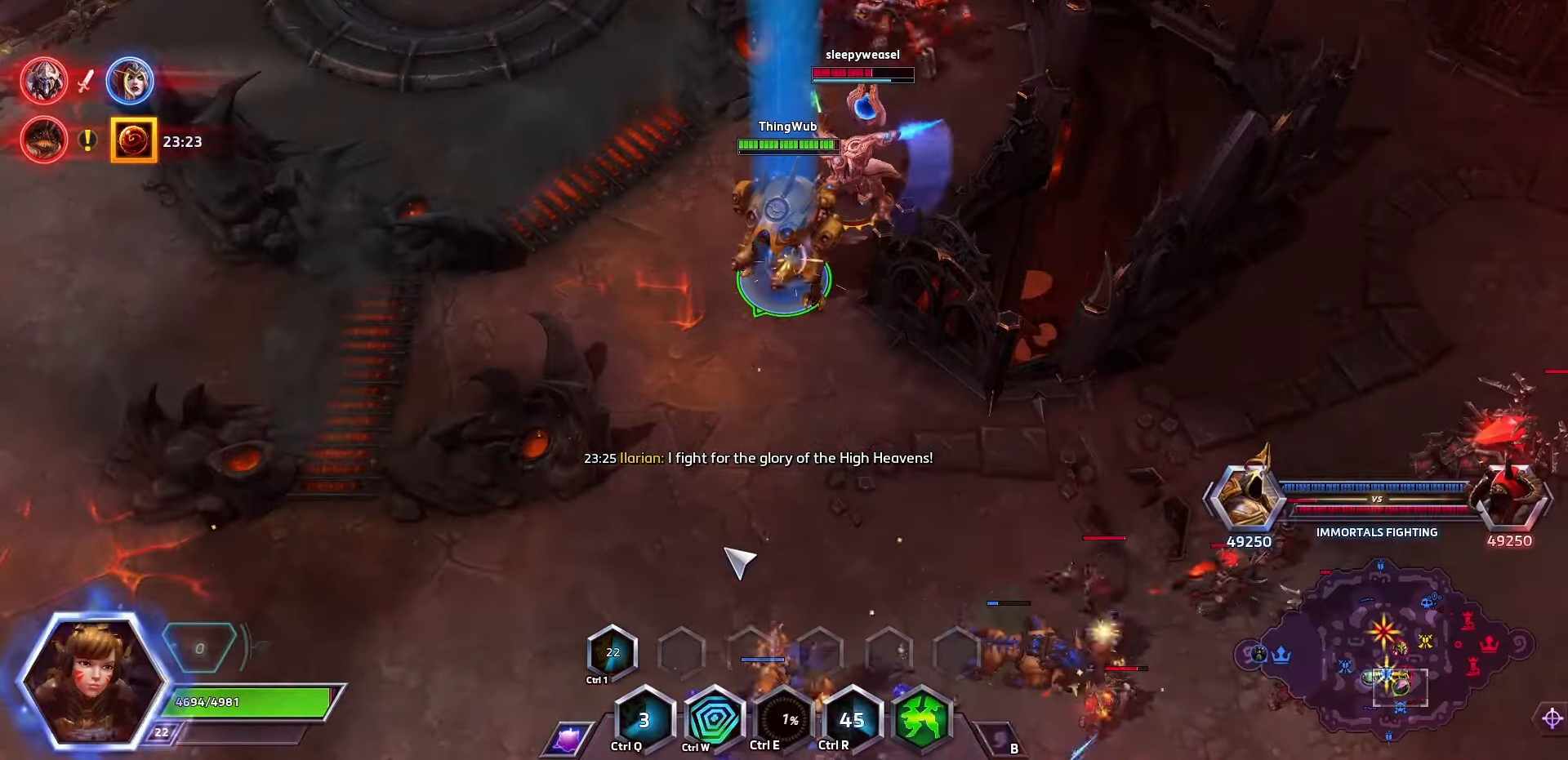
{"keys": ["space"], "events": [[100, "q", "down"], [200, "q", "up"], [267, "q", "down"], [367, "q", "up"]]}
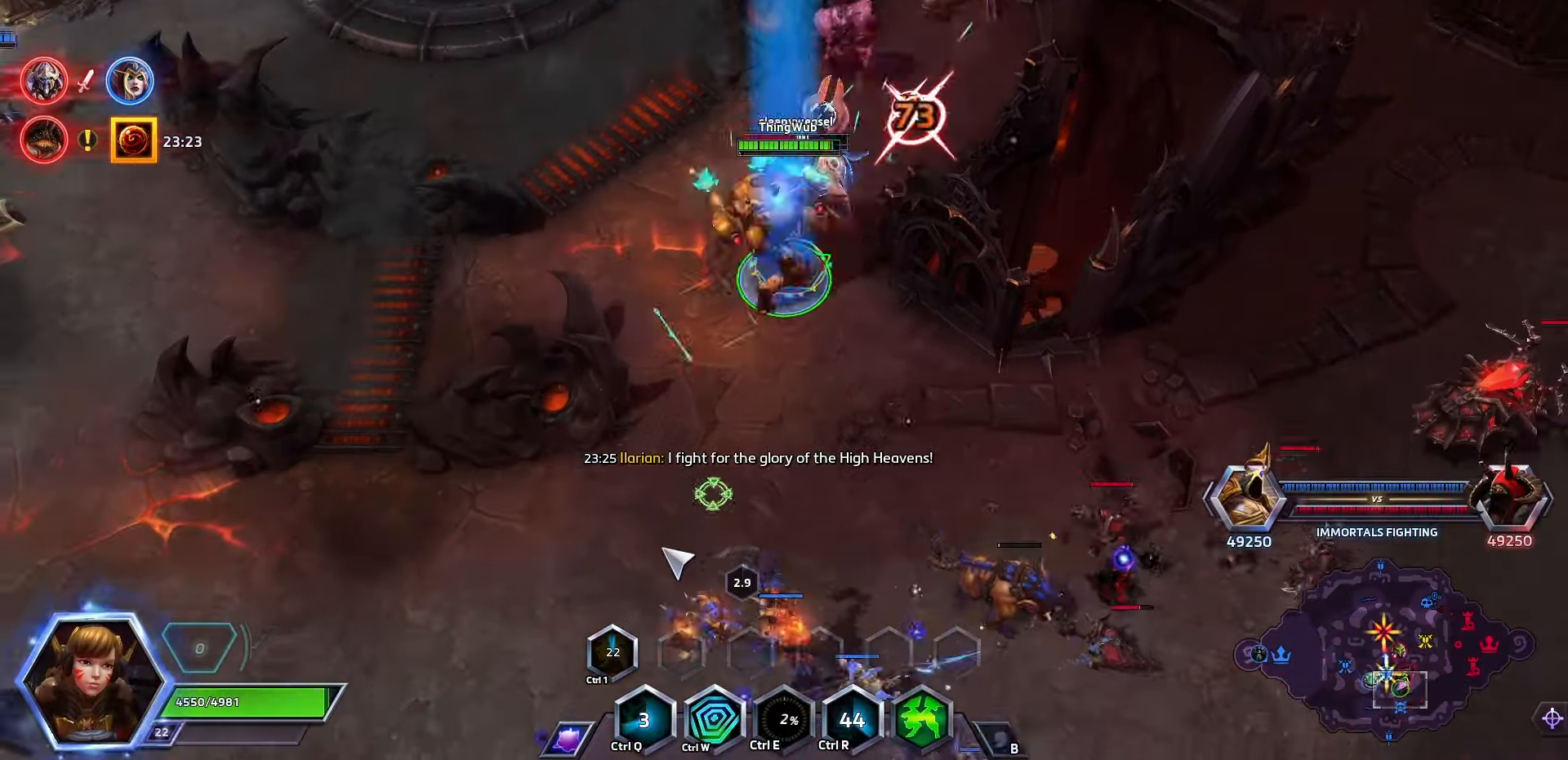
{"keys": ["space"], "events": [[267, "w", "down"], [334, "space", "up"], [367, "w", "up"], [467, "space", "down"]]}
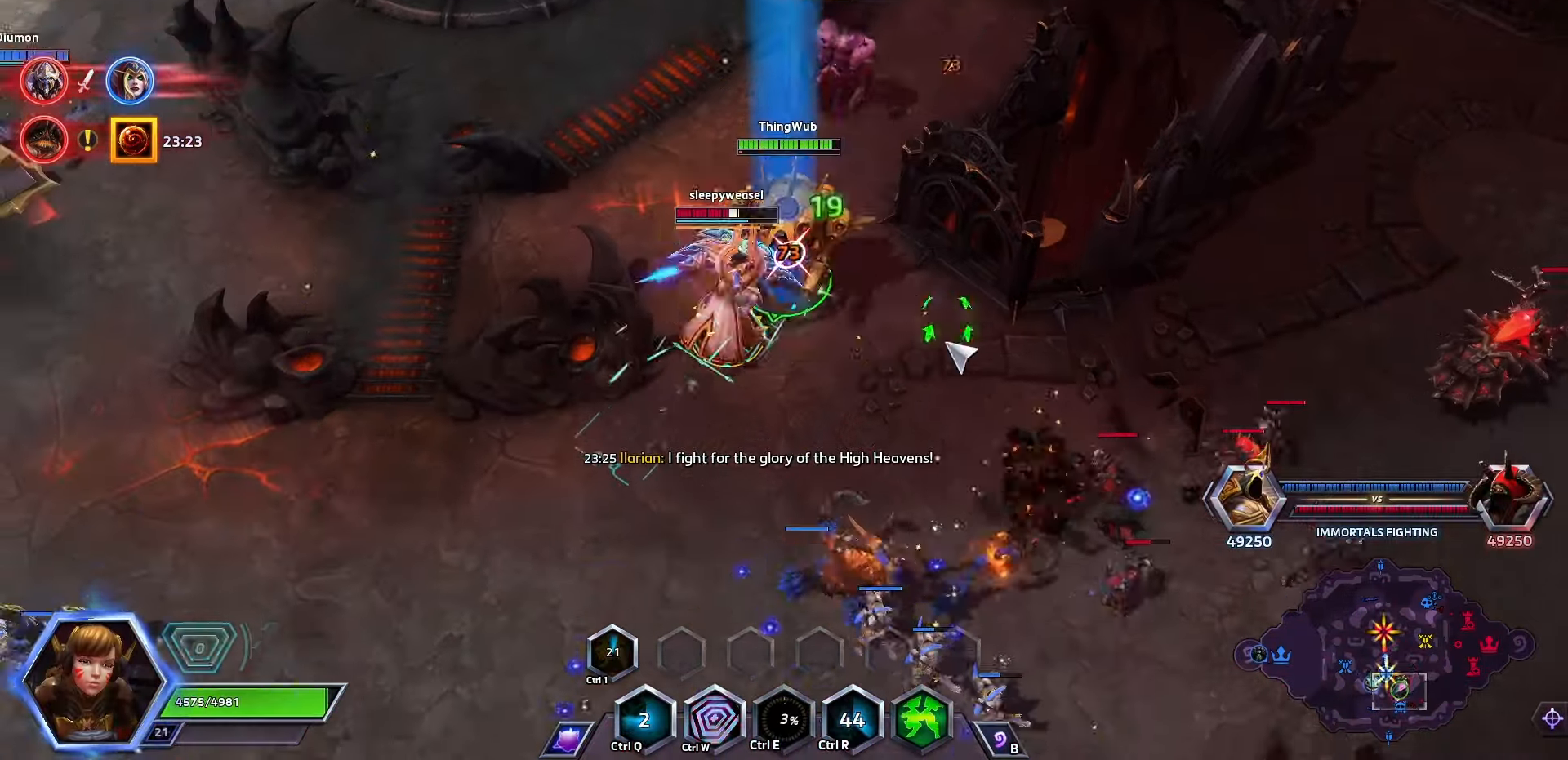
{"keys": [], "events": [[500, "space", "up"]]}
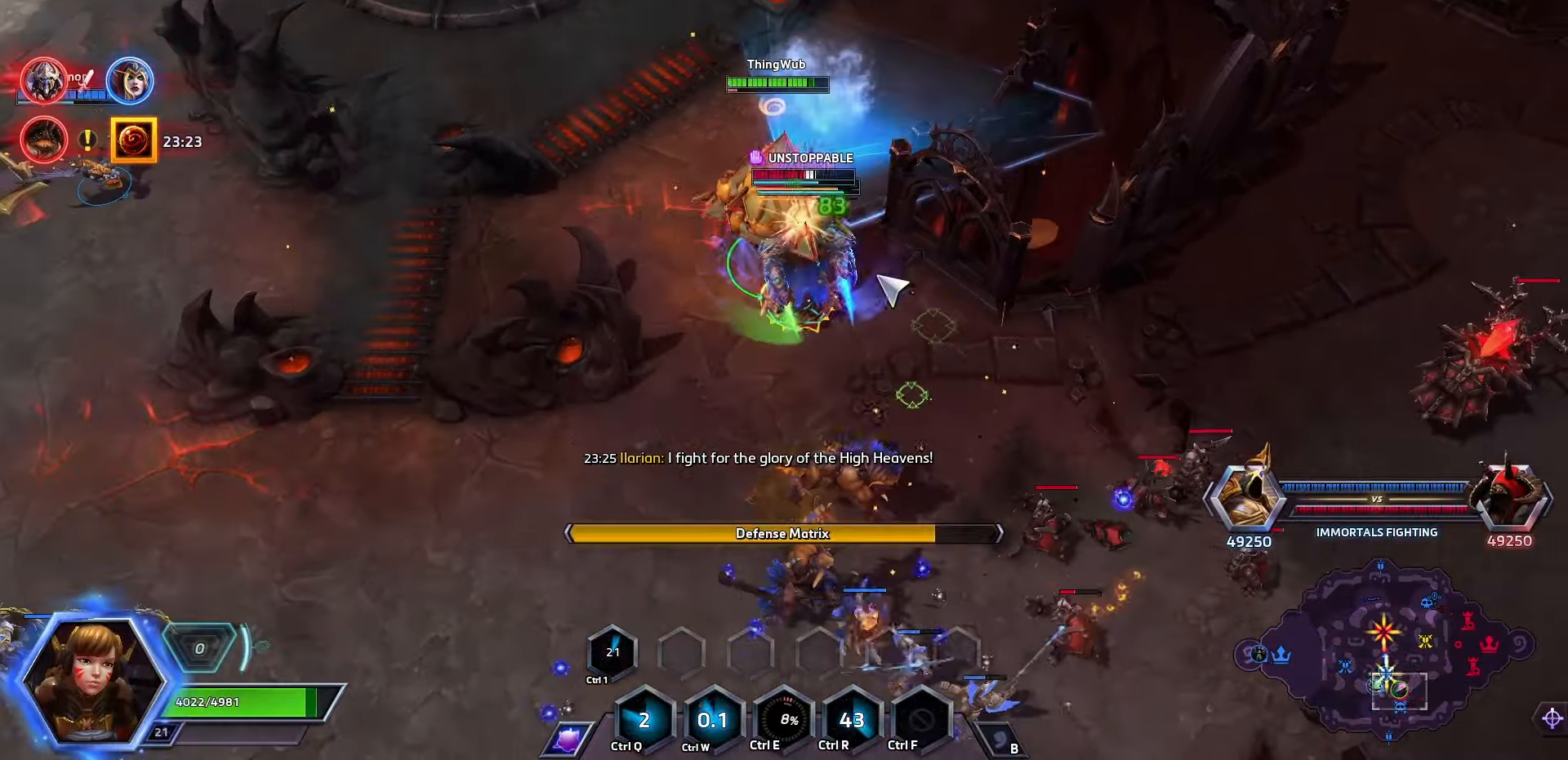
{"keys": [], "events": [[367, "w", "down"], [467, "w", "up"]]}